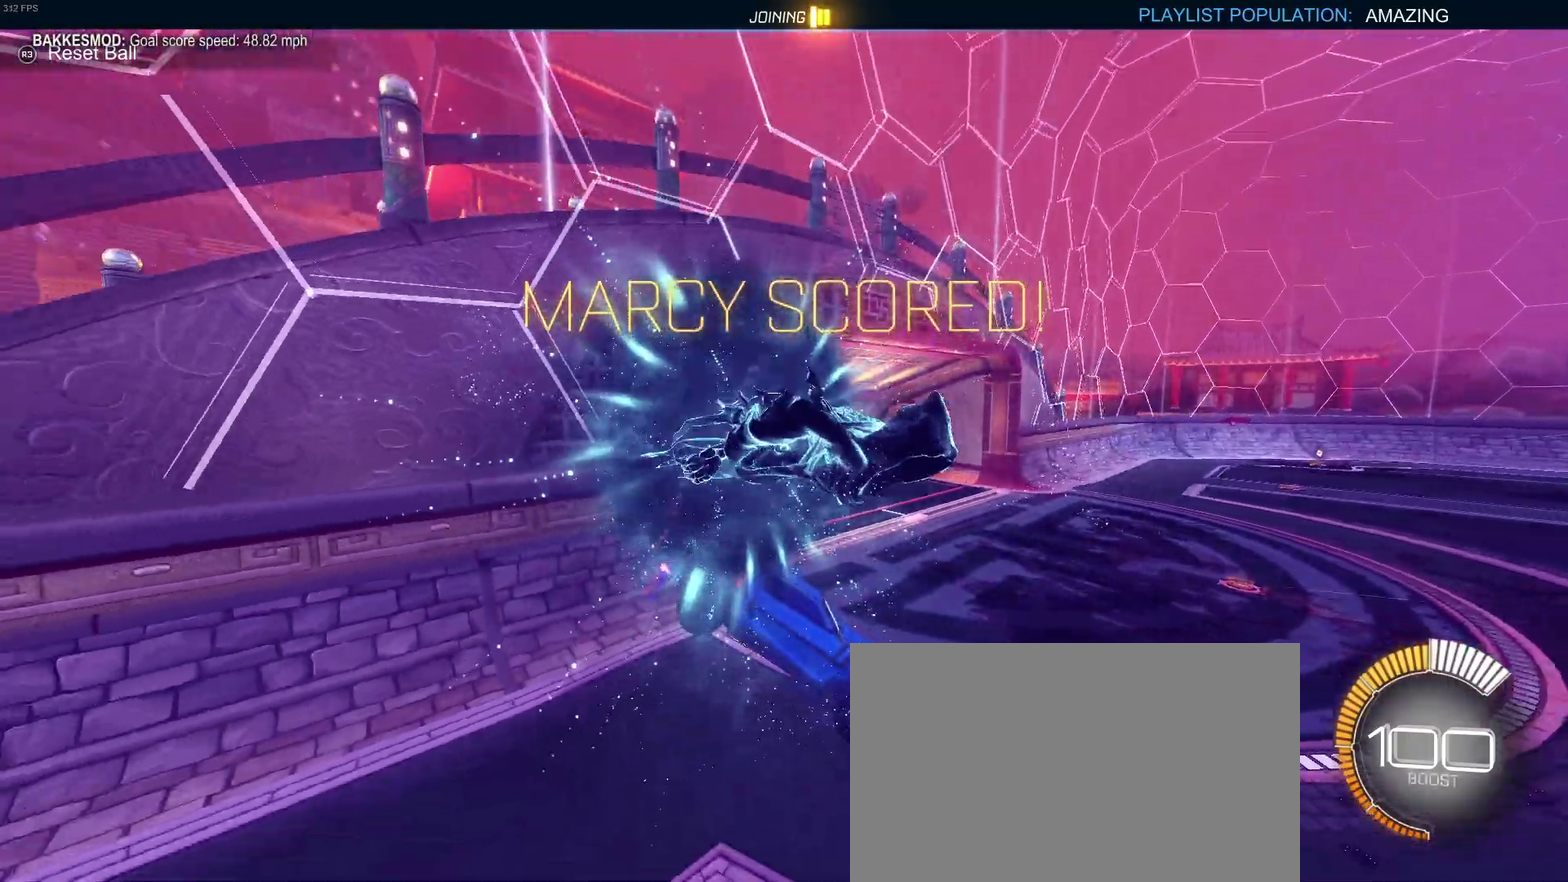
Gameplay with a controller (PlayStation layout); each line is a JSON object with the inputs held at the frame after it. "events" lists button and stick changes between this image and that frame as [ms after this image, input, new state], when the widget could be followed in between. Not read: L1 R1.
{"buttons": [], "left_stick": "center", "right_stick": "center", "events": []}
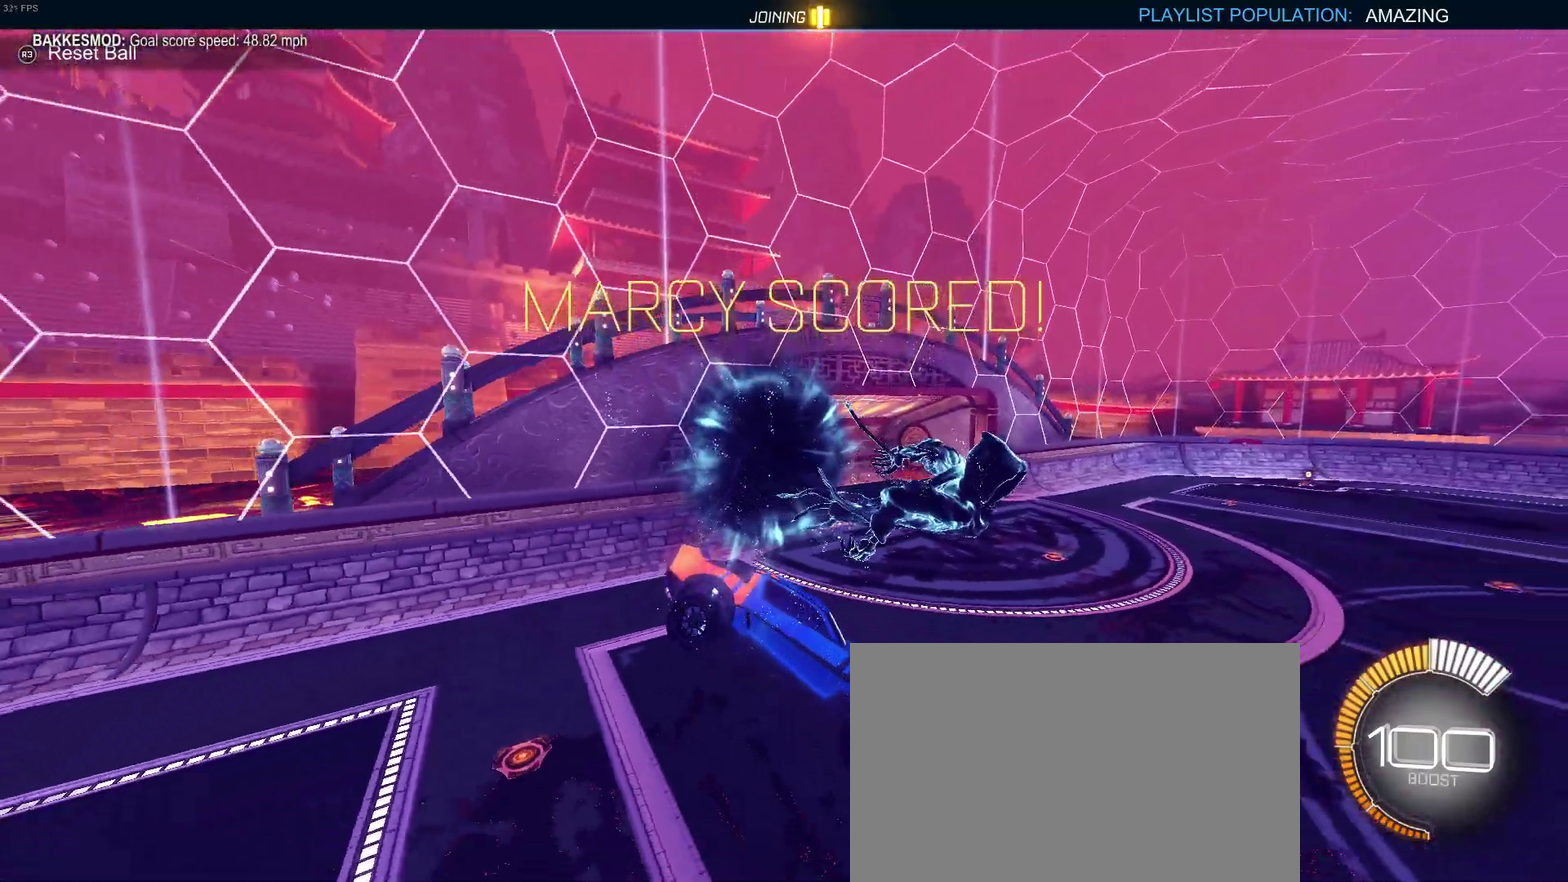
{"buttons": [], "left_stick": "center", "right_stick": "center", "events": []}
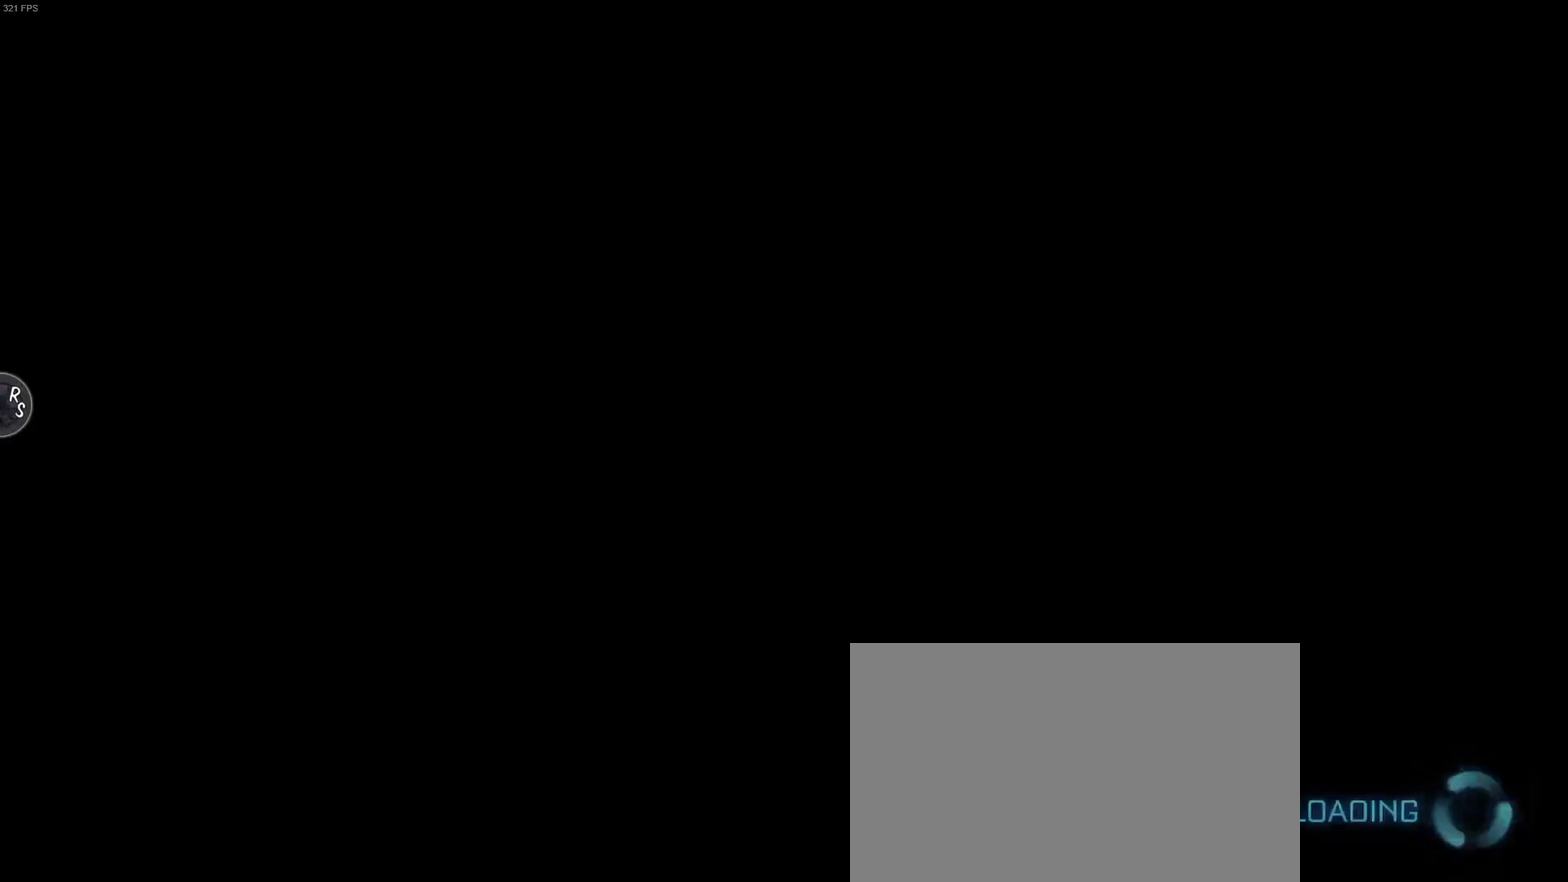
{"buttons": ["CROSS"], "left_stick": "center", "right_stick": "center", "events": [[350, "CROSS", "down"]]}
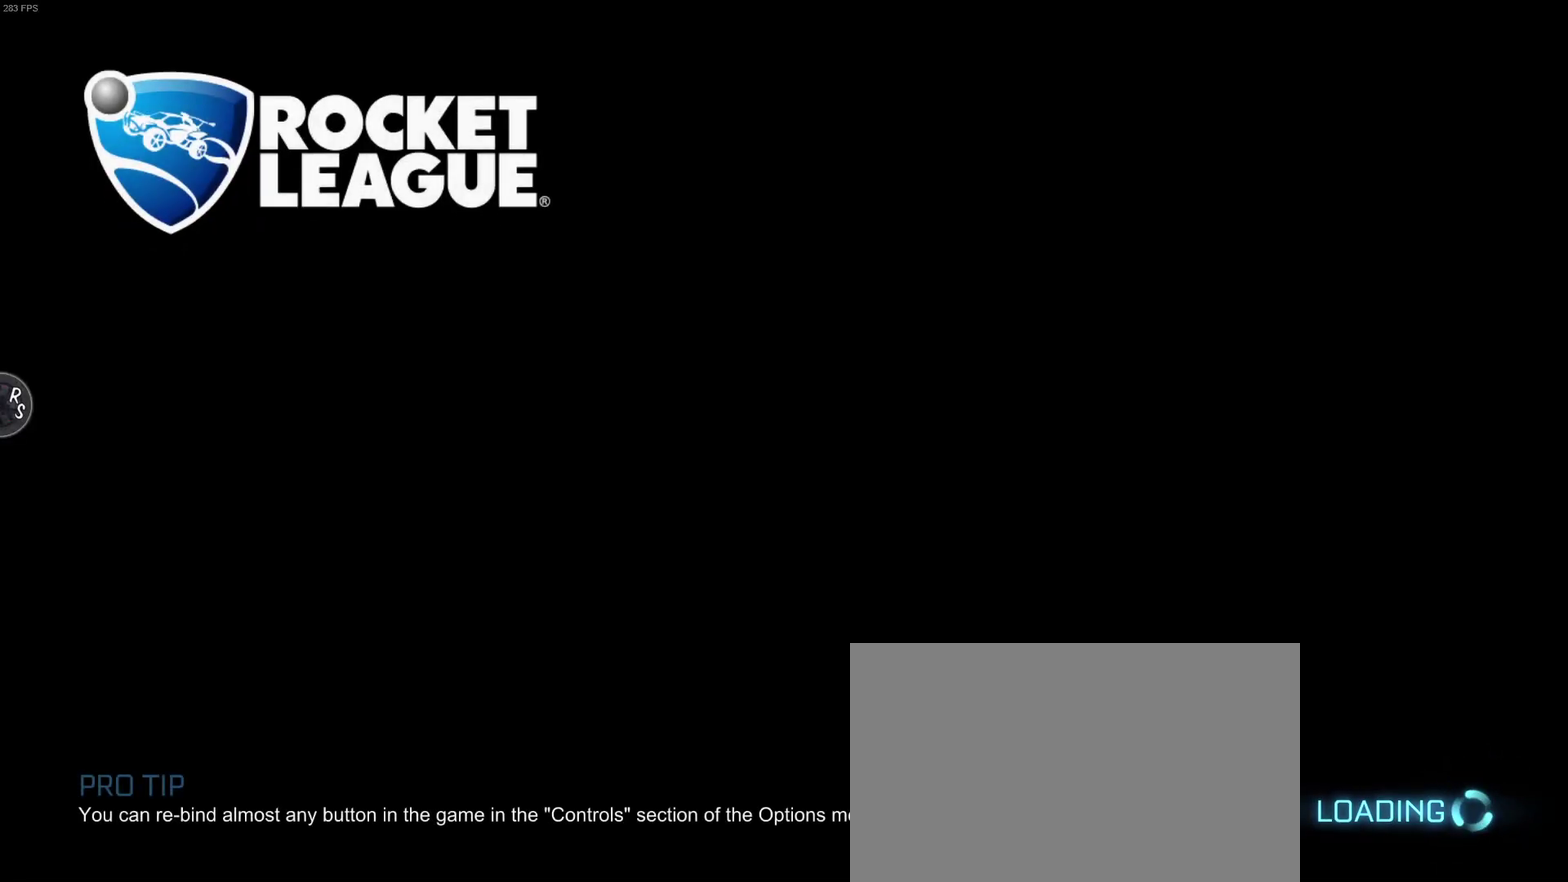
{"buttons": [], "left_stick": "center", "right_stick": "center", "events": [[17, "CROSS", "up"]]}
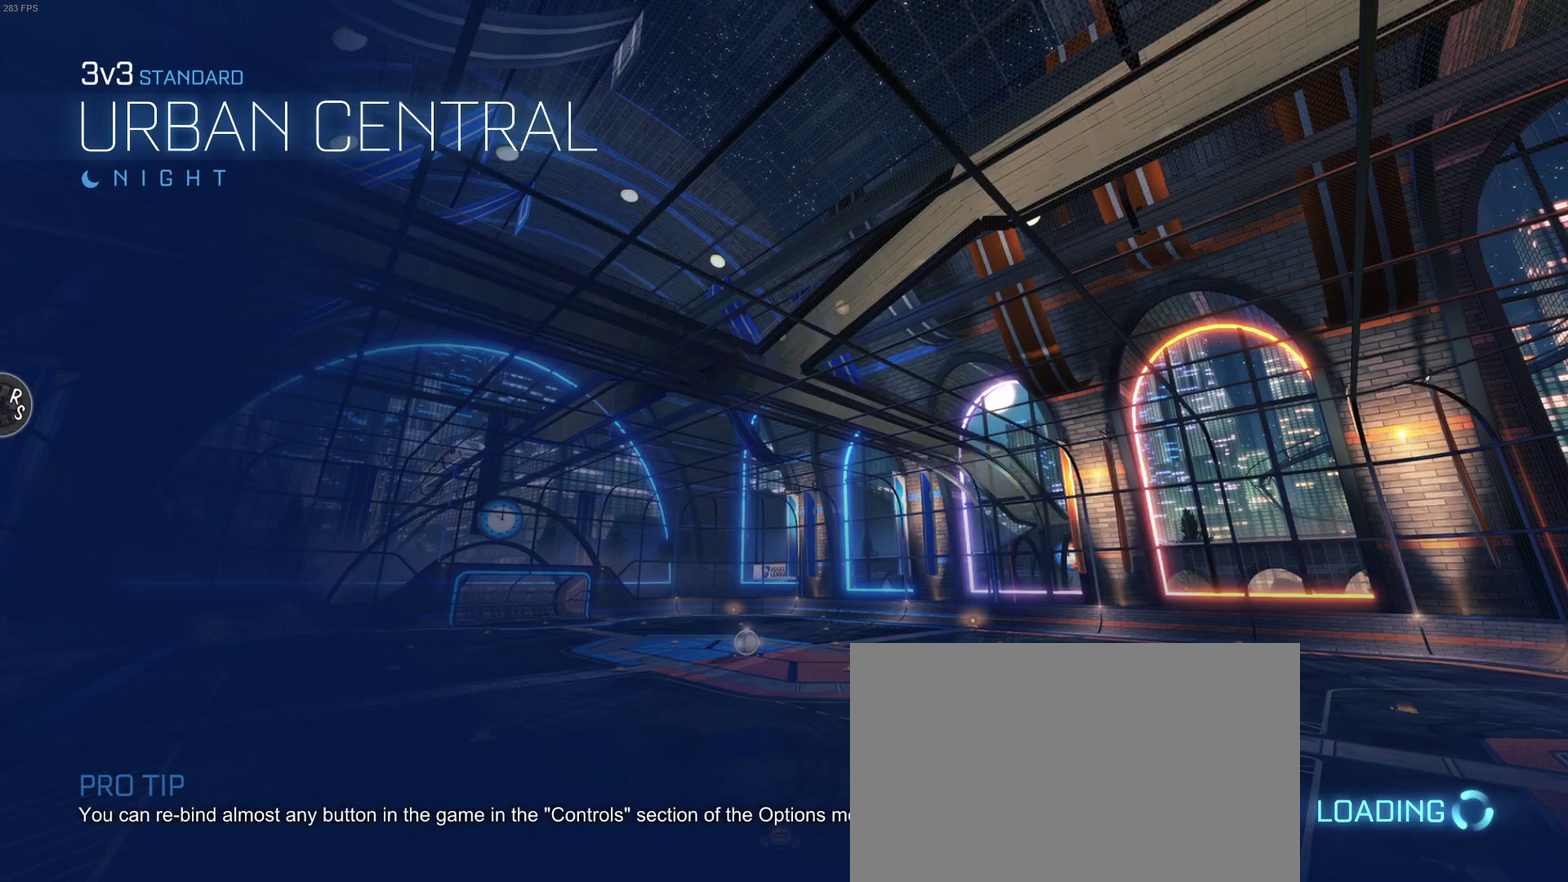
{"buttons": [], "left_stick": "center", "right_stick": "center", "events": [[267, "CROSS", "down"], [400, "CROSS", "up"]]}
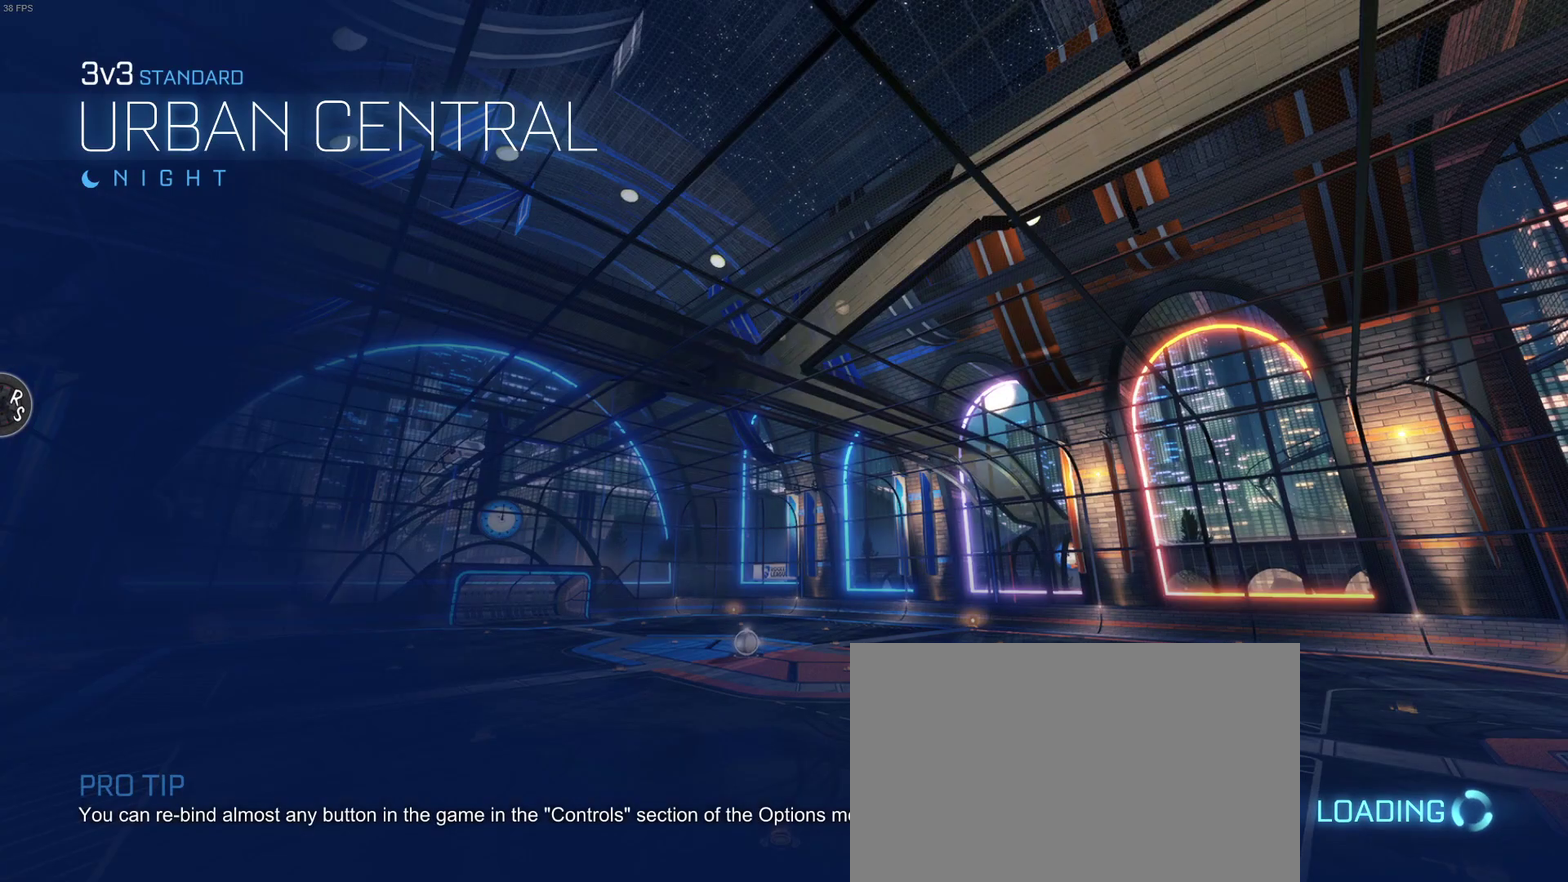
{"buttons": [], "left_stick": "center", "right_stick": "center", "events": []}
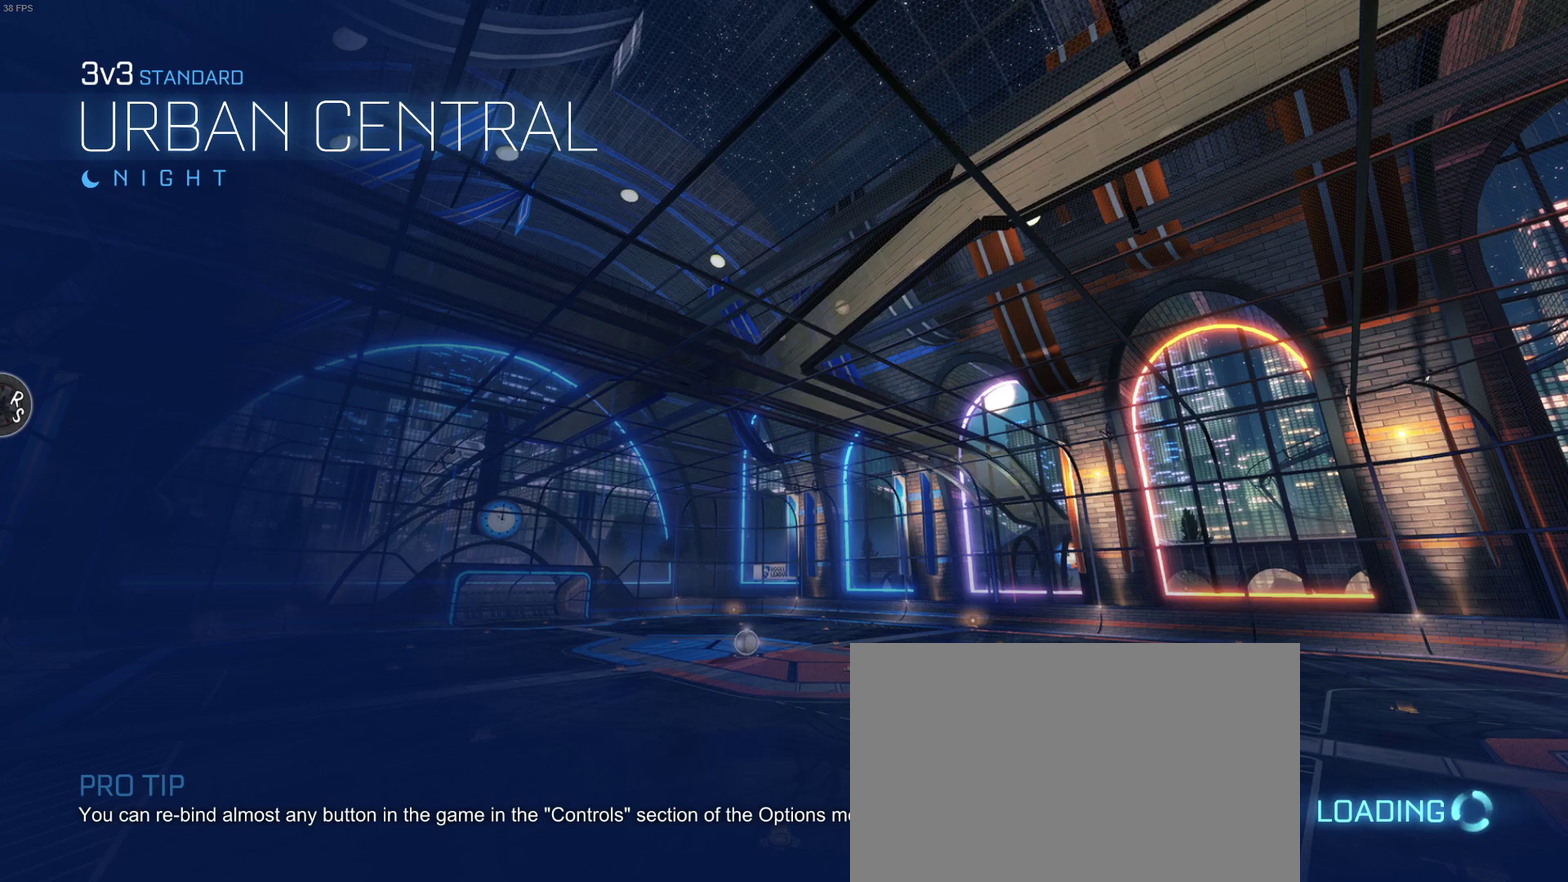
{"buttons": [], "left_stick": "center", "right_stick": "center", "events": []}
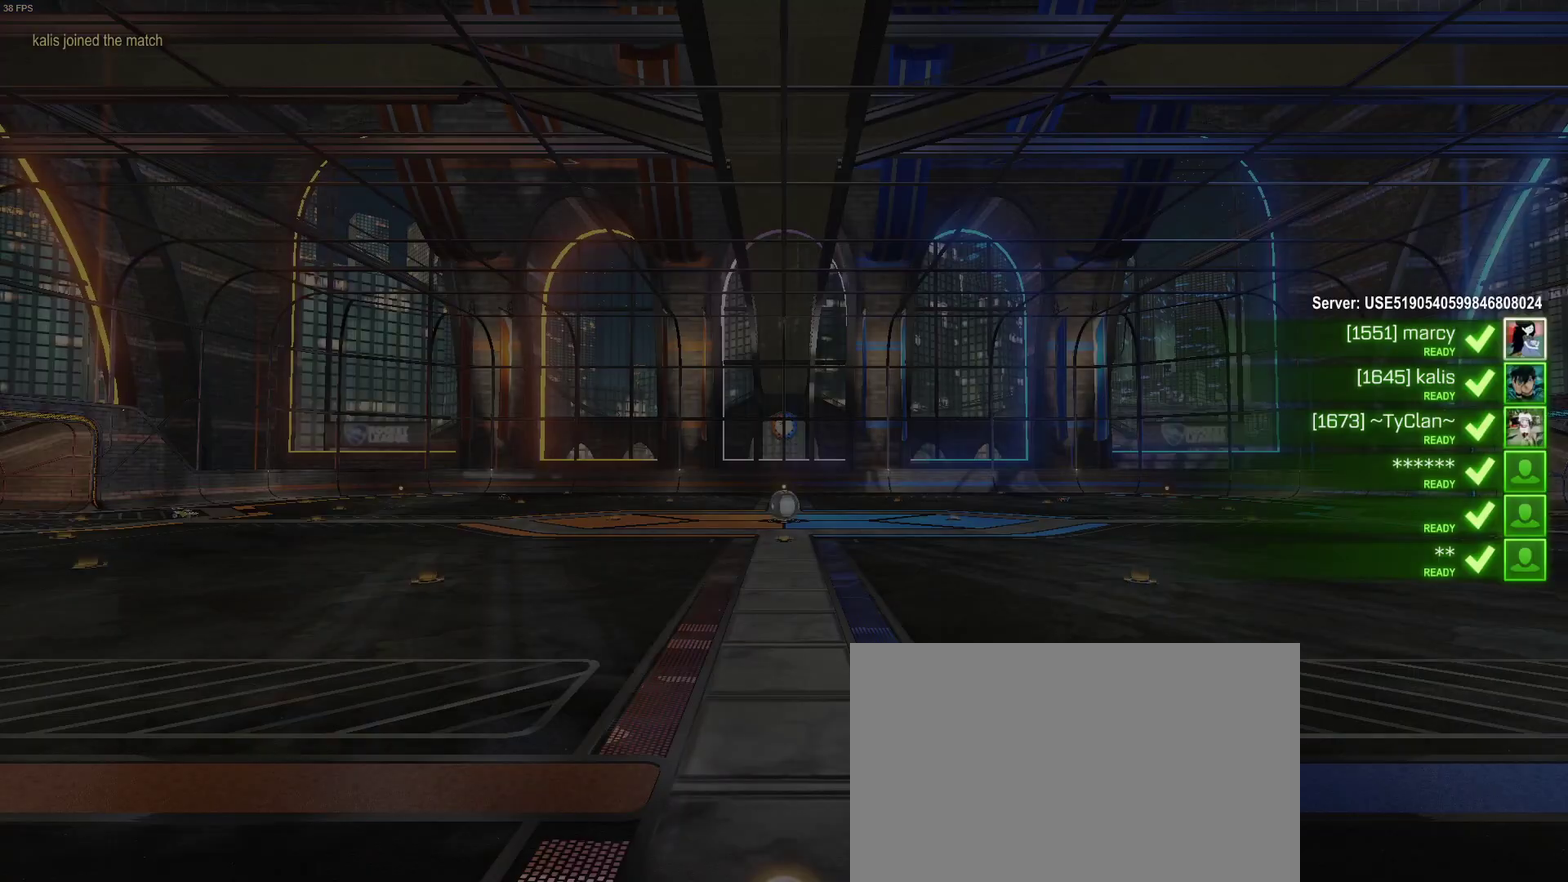
{"buttons": [], "left_stick": "center", "right_stick": "center", "events": []}
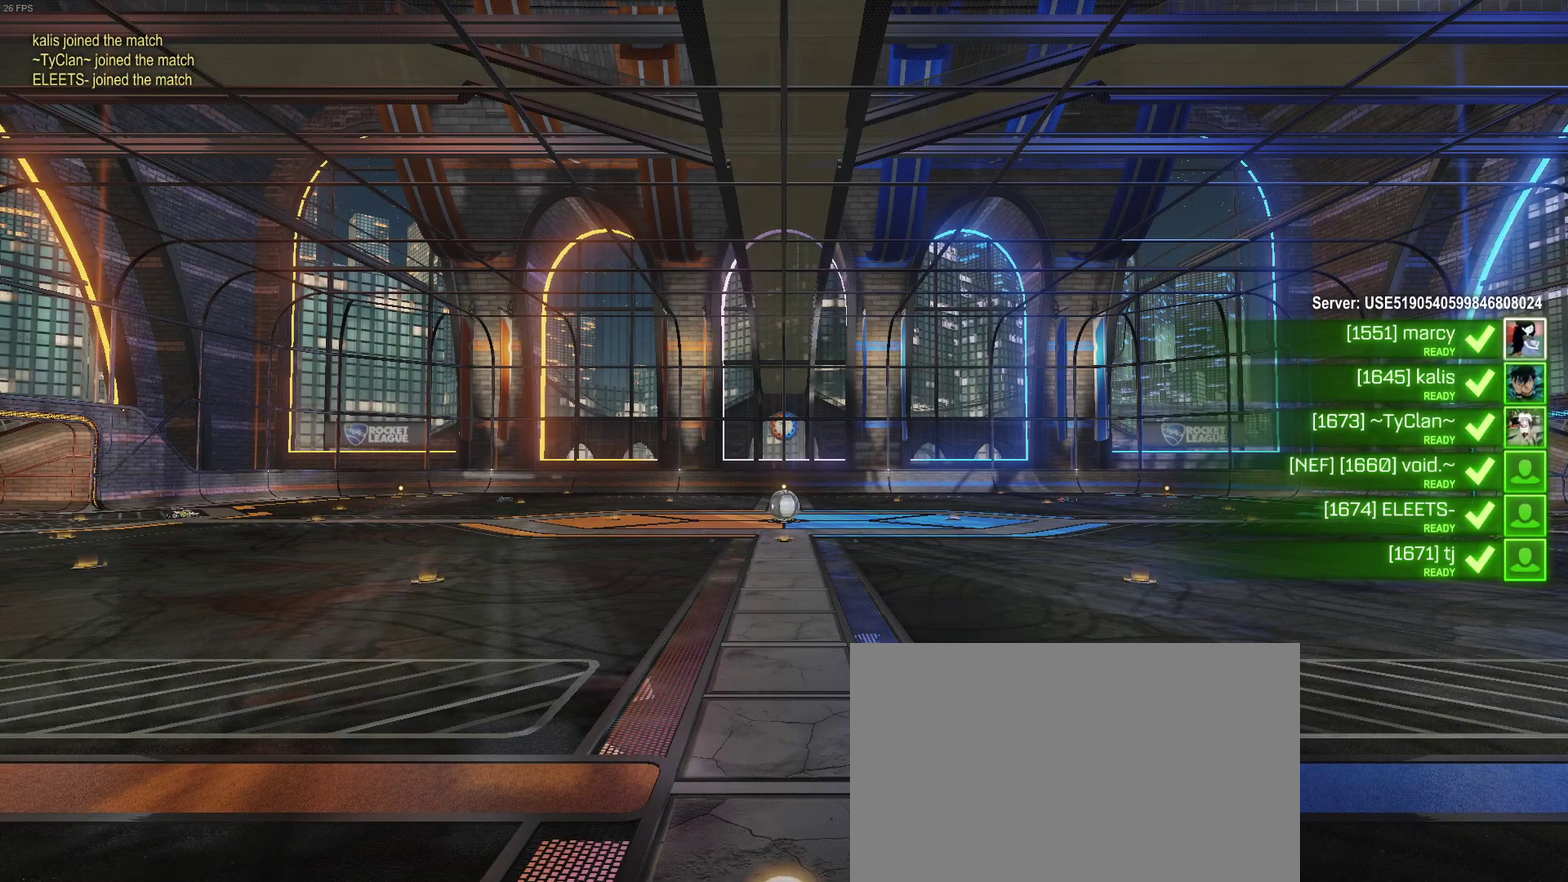
{"buttons": [], "left_stick": "center", "right_stick": "center", "events": []}
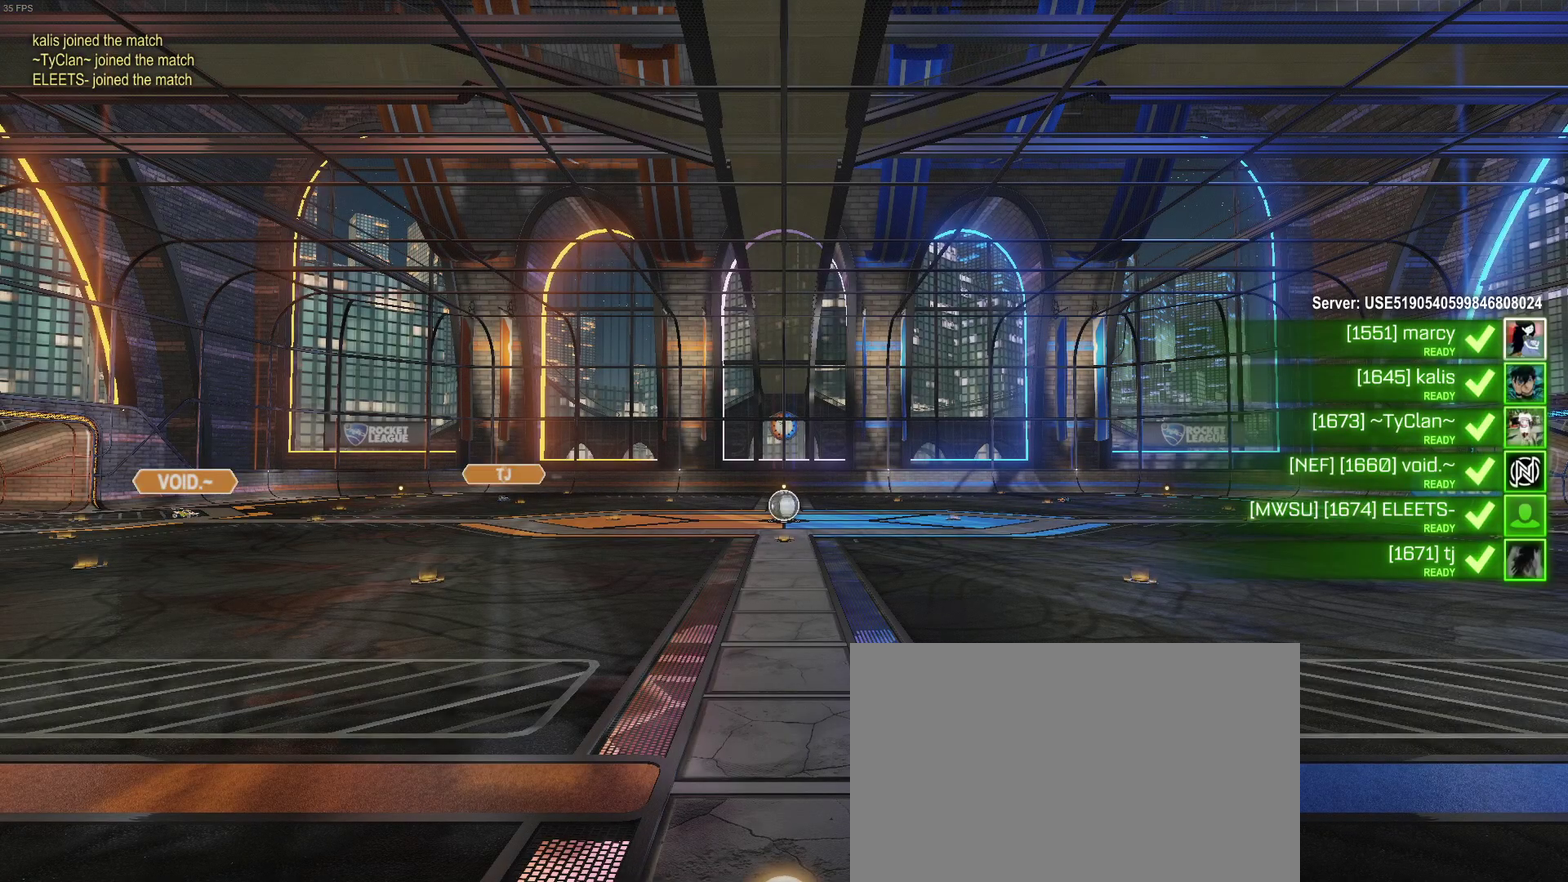
{"buttons": ["CIRCLE"], "left_stick": "center", "right_stick": "center", "events": [[67, "CIRCLE", "down"]]}
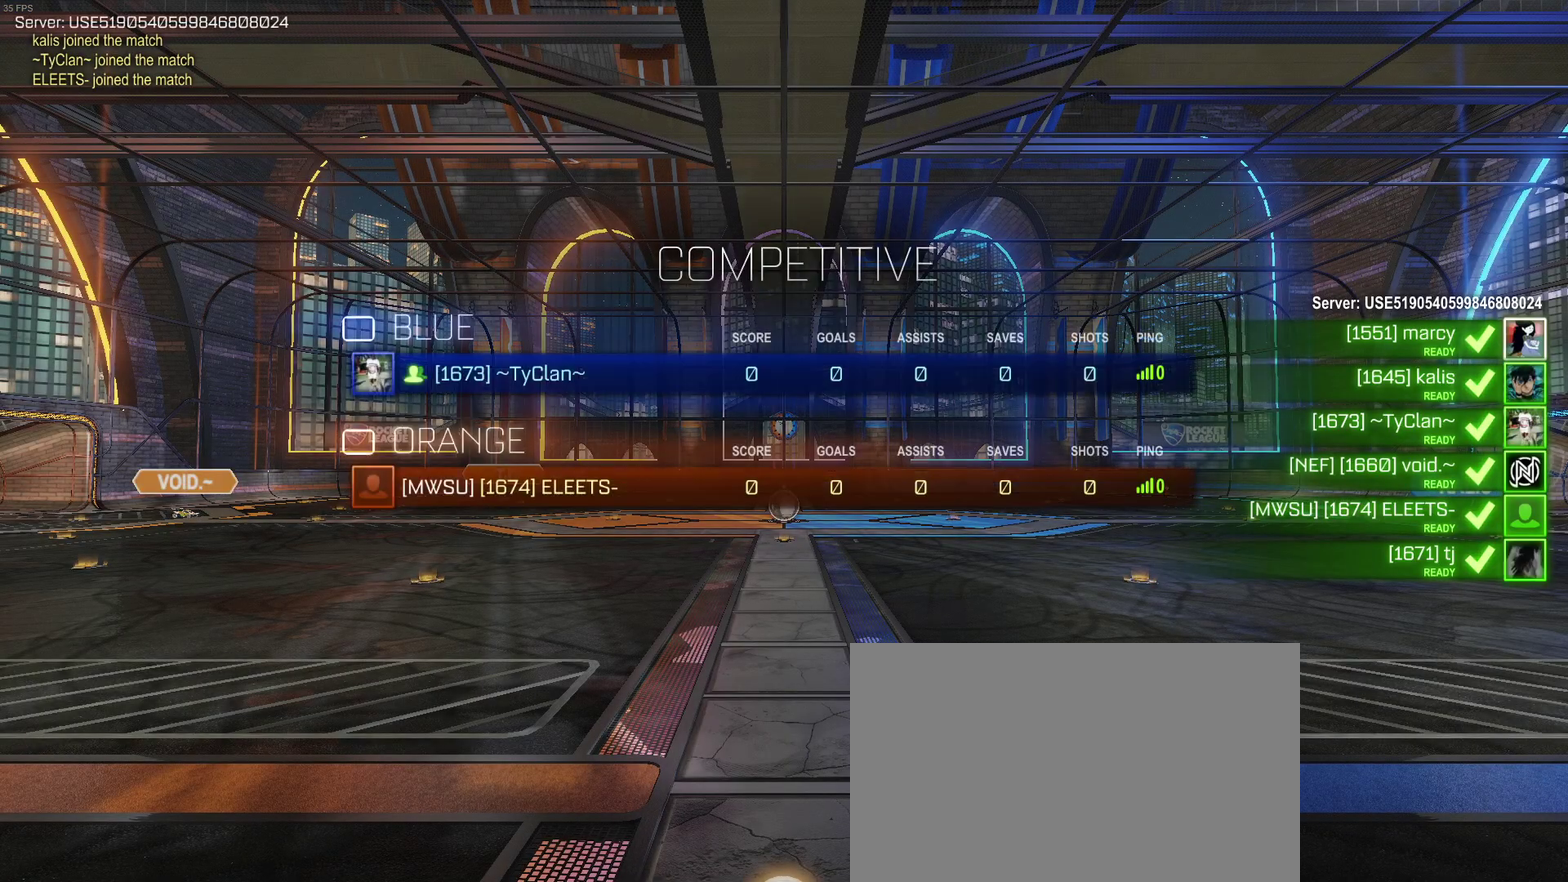
{"buttons": ["CIRCLE"], "left_stick": "center", "right_stick": "center", "events": []}
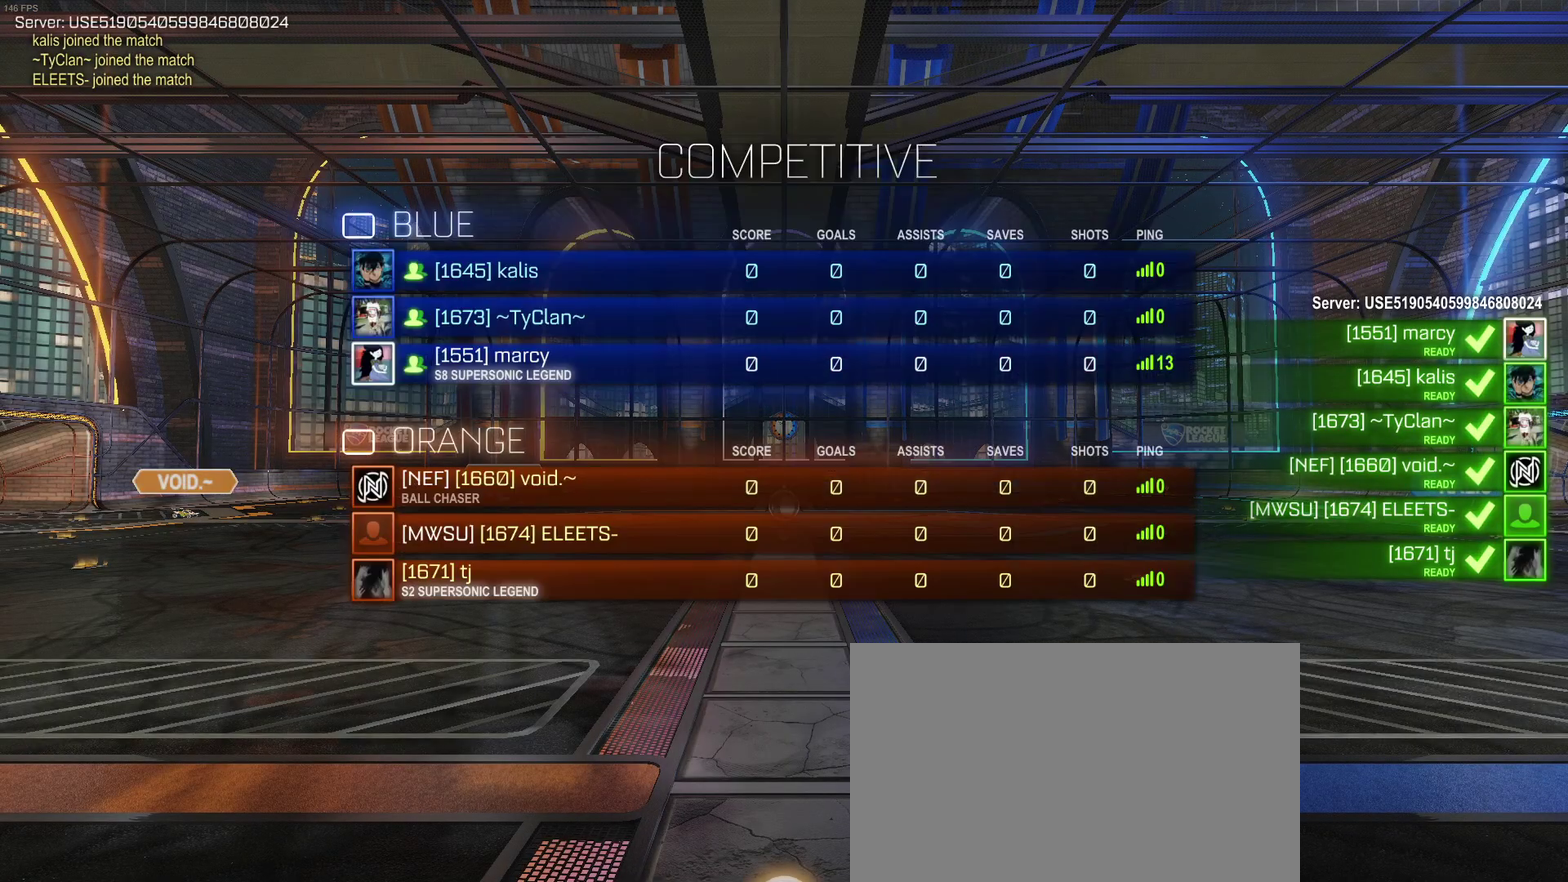
{"buttons": ["CIRCLE"], "left_stick": "center", "right_stick": "center", "events": []}
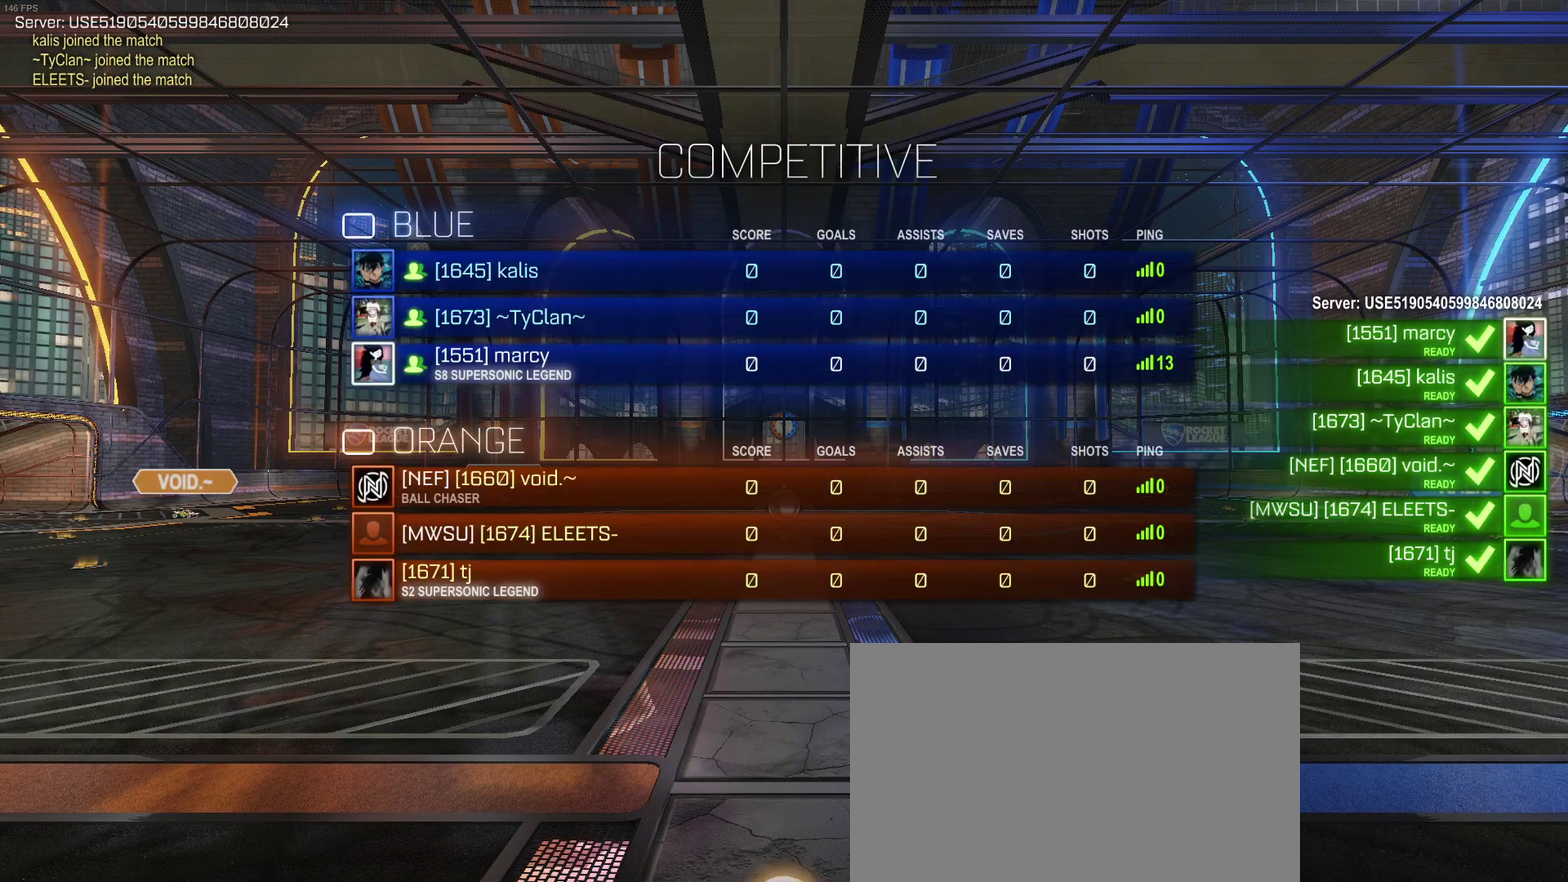
{"buttons": ["CIRCLE"], "left_stick": "center", "right_stick": "center", "events": []}
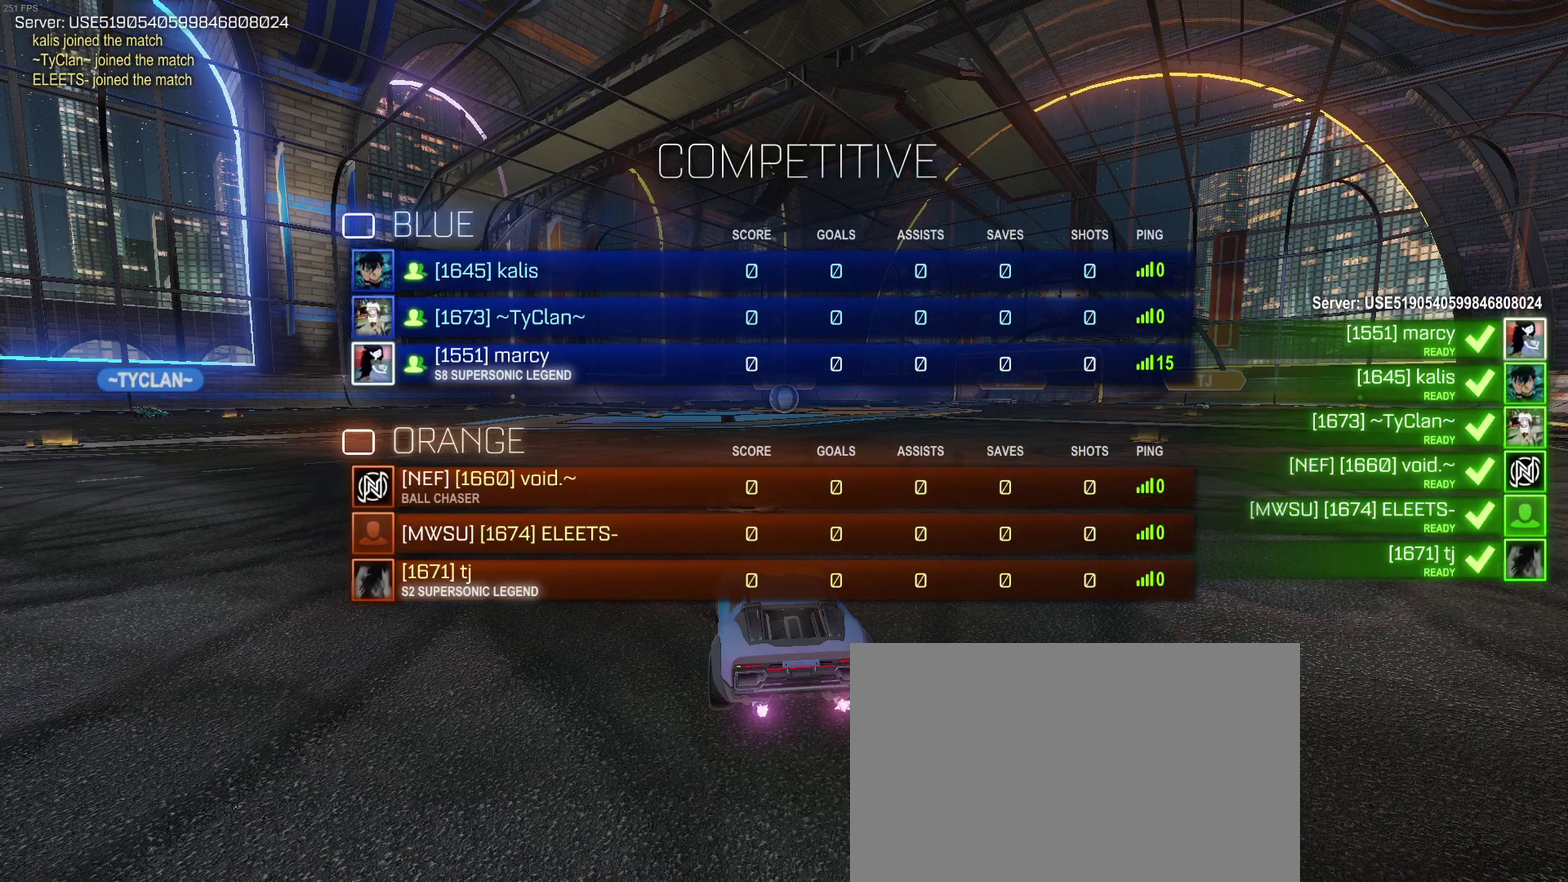
{"buttons": [], "left_stick": "center", "right_stick": "center", "events": [[300, "CIRCLE", "up"]]}
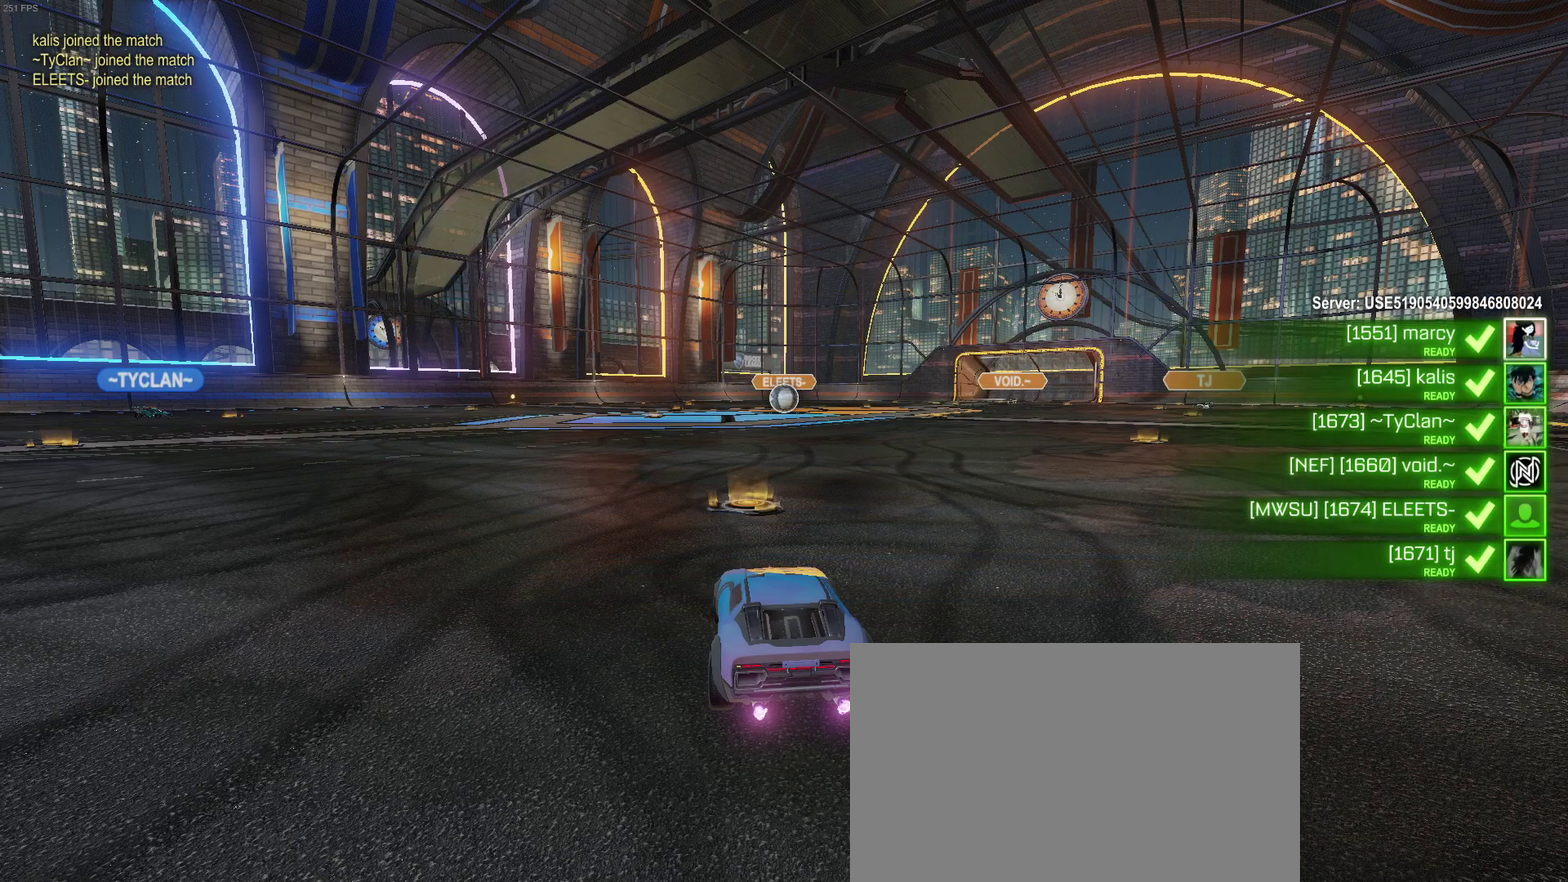
{"buttons": [], "left_stick": "center", "right_stick": "center", "events": []}
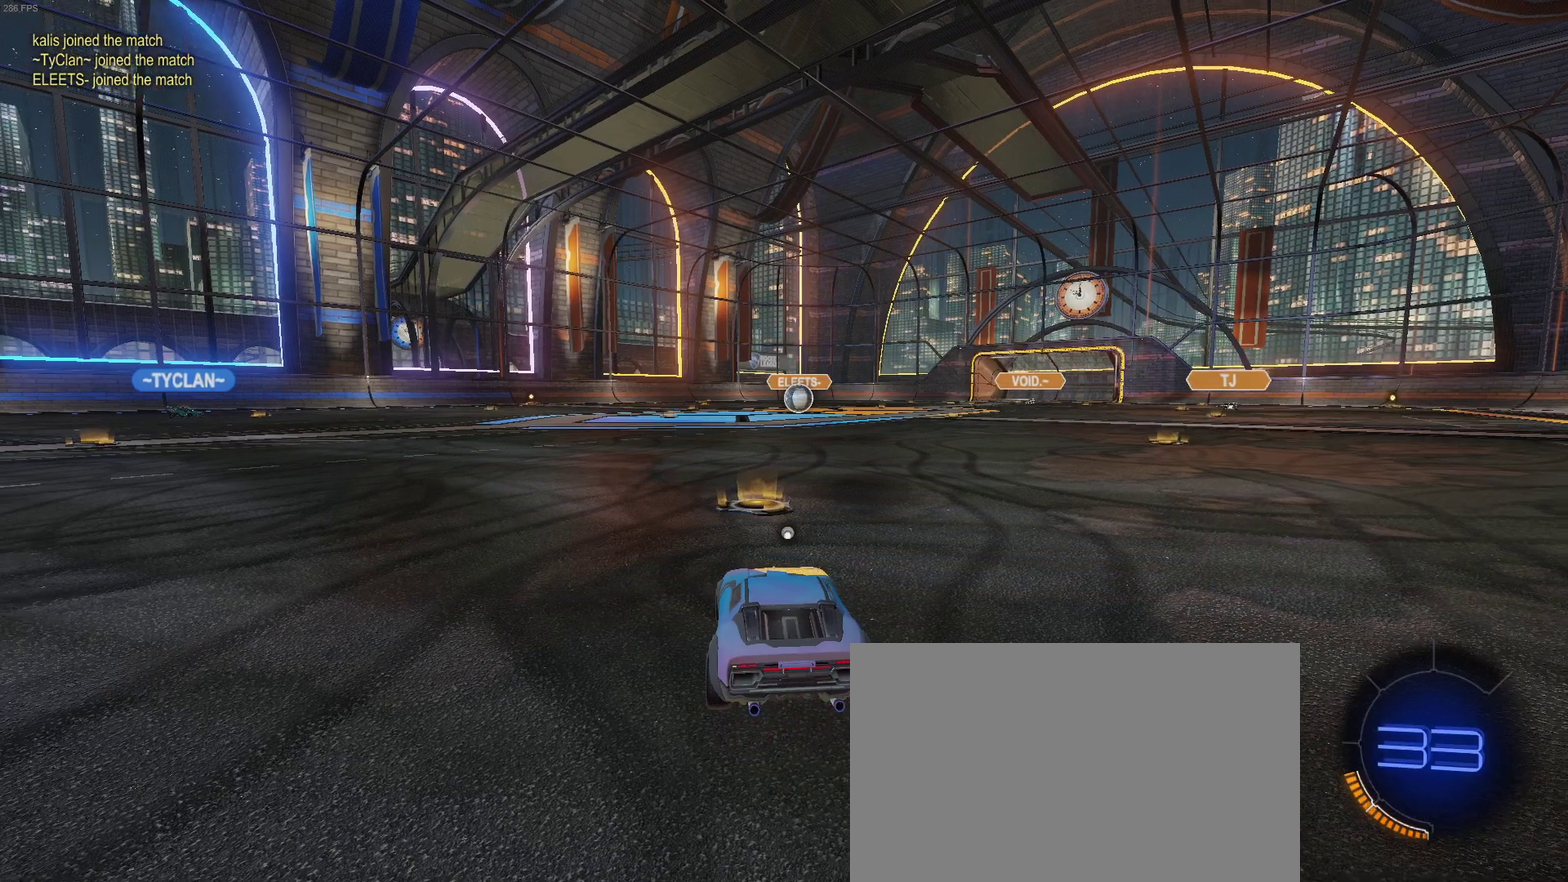
{"buttons": [], "left_stick": "center", "right_stick": "left", "events": [[433, "right_stick", "left"]]}
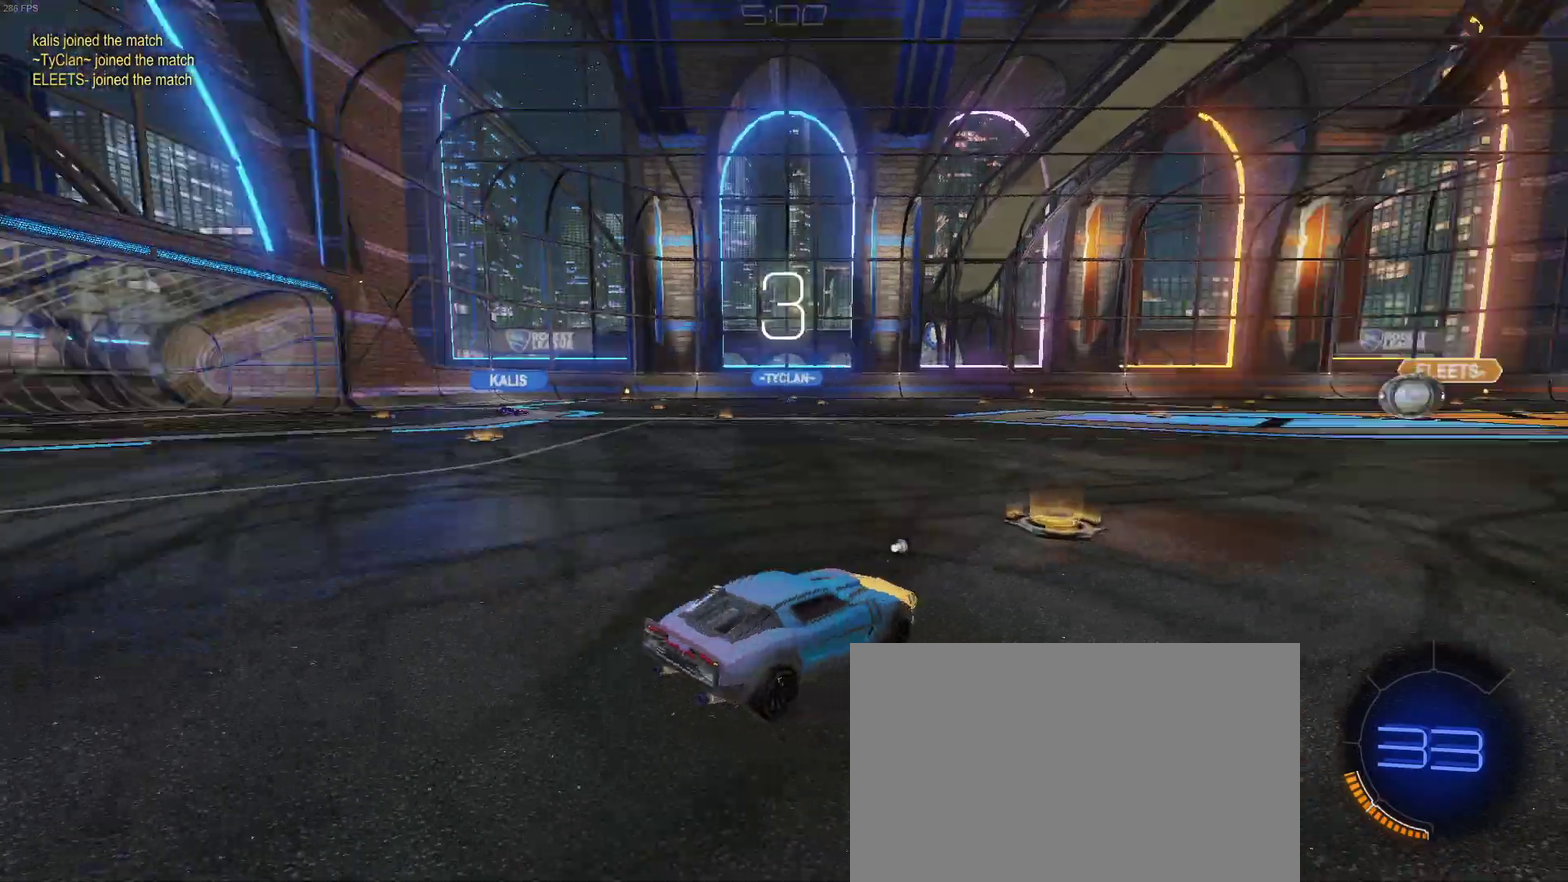
{"buttons": [], "left_stick": "center", "right_stick": "center", "events": [[333, "right_stick", "center"]]}
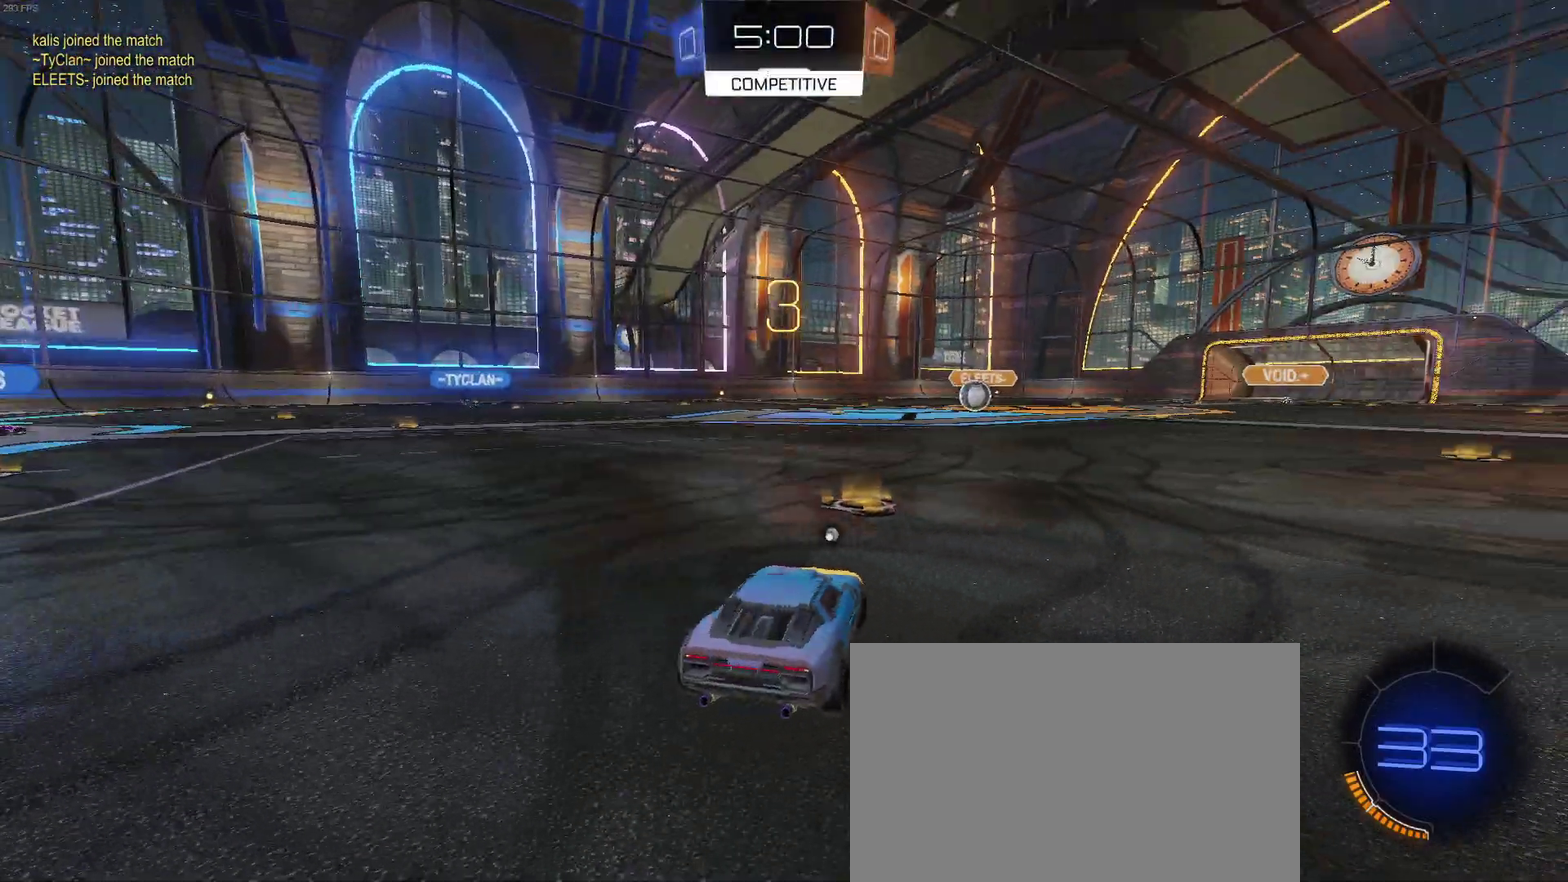
{"buttons": [], "left_stick": "center", "right_stick": "center", "events": []}
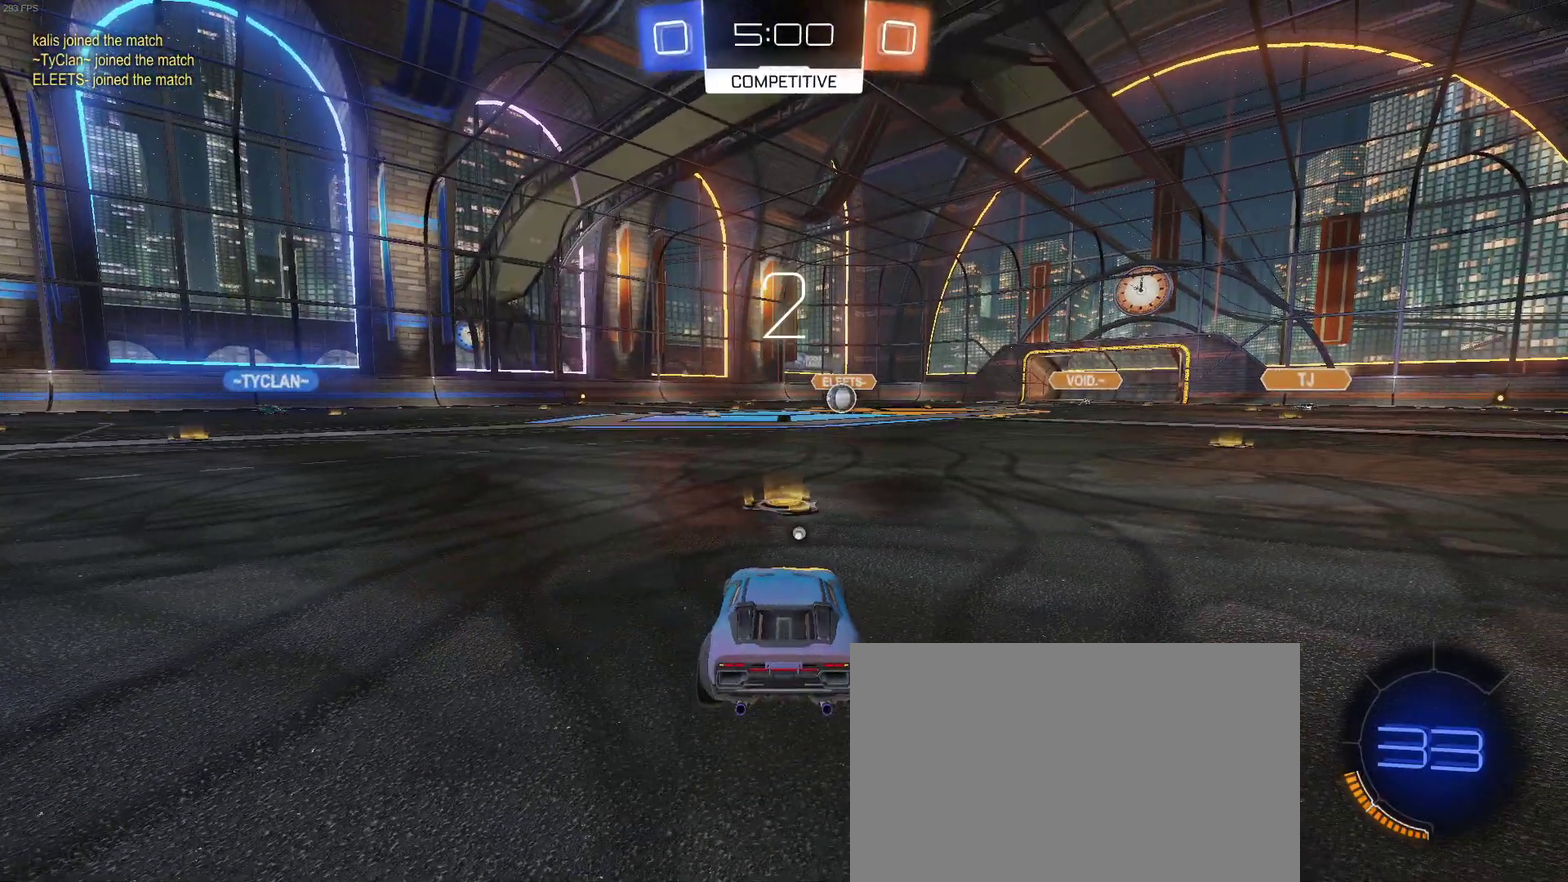
{"buttons": ["TRIANGLE", "L2"], "left_stick": "center", "right_stick": "center", "events": [[67, "TRIANGLE", "down"], [133, "L2", "down"], [167, "TRIANGLE", "up"], [233, "TRIANGLE", "down"], [333, "TRIANGLE", "up"], [417, "TRIANGLE", "down"]]}
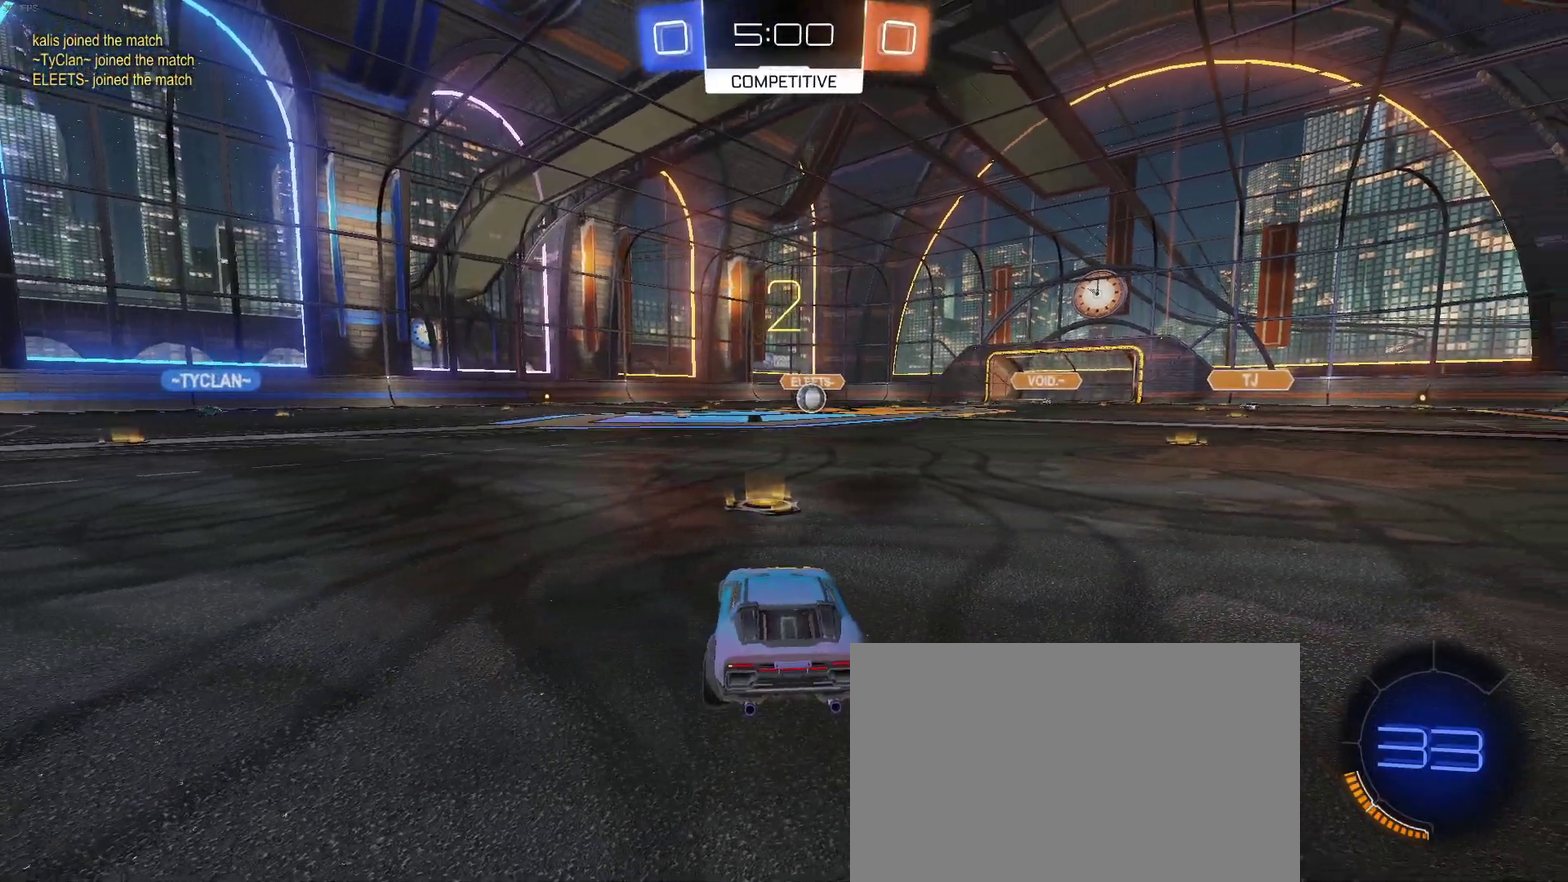
{"buttons": ["L2"], "left_stick": "center", "right_stick": "center", "events": [[50, "TRIANGLE", "up"]]}
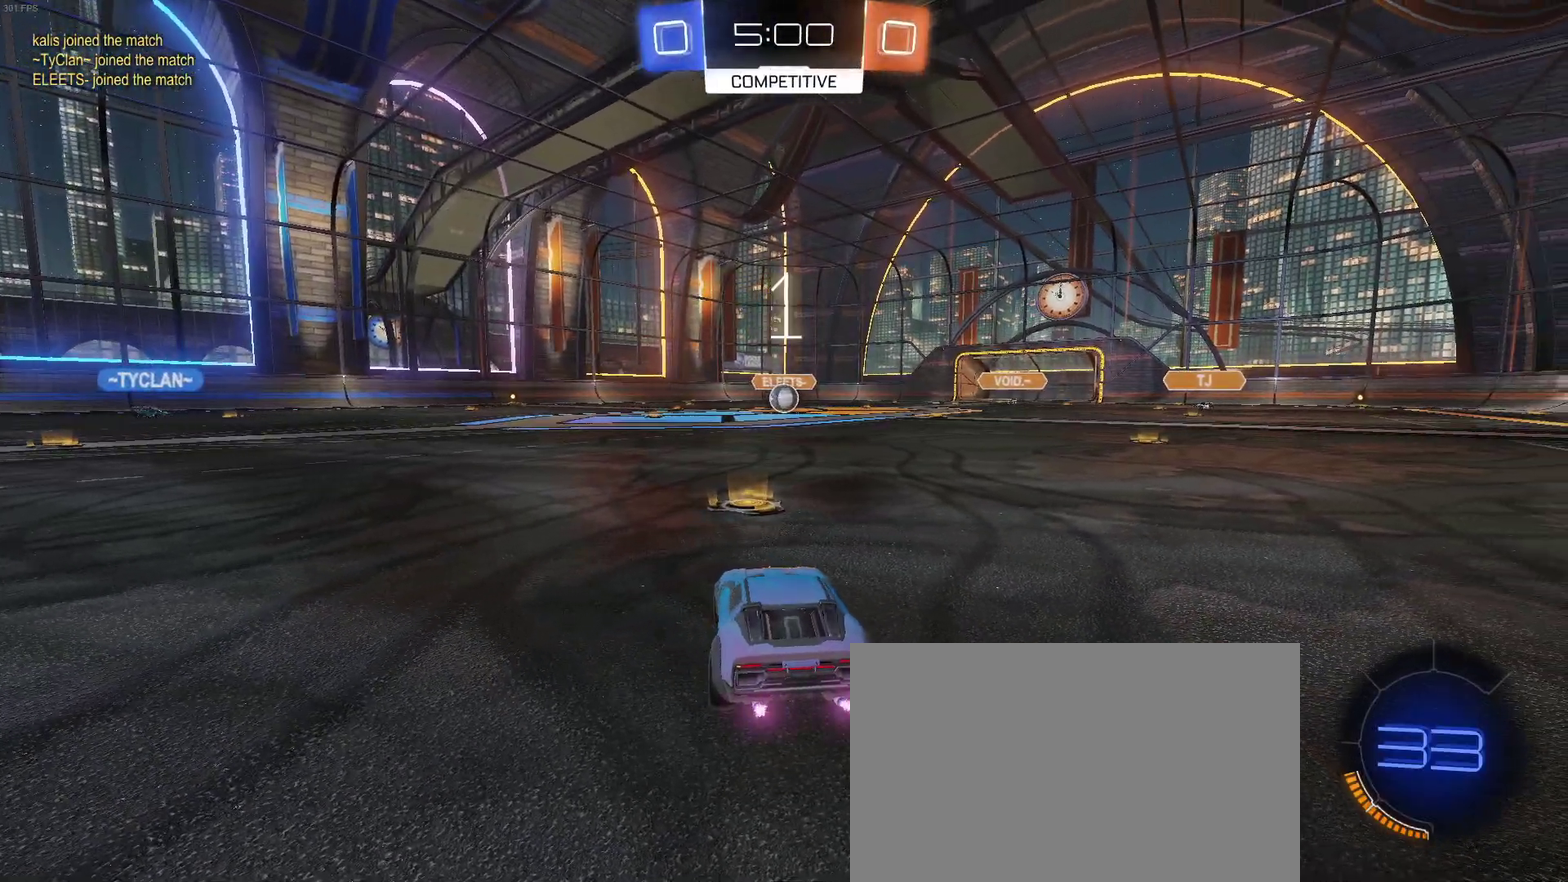
{"buttons": ["L2", "R3"], "left_stick": "center", "right_stick": "center", "events": [[367, "R3", "down"]]}
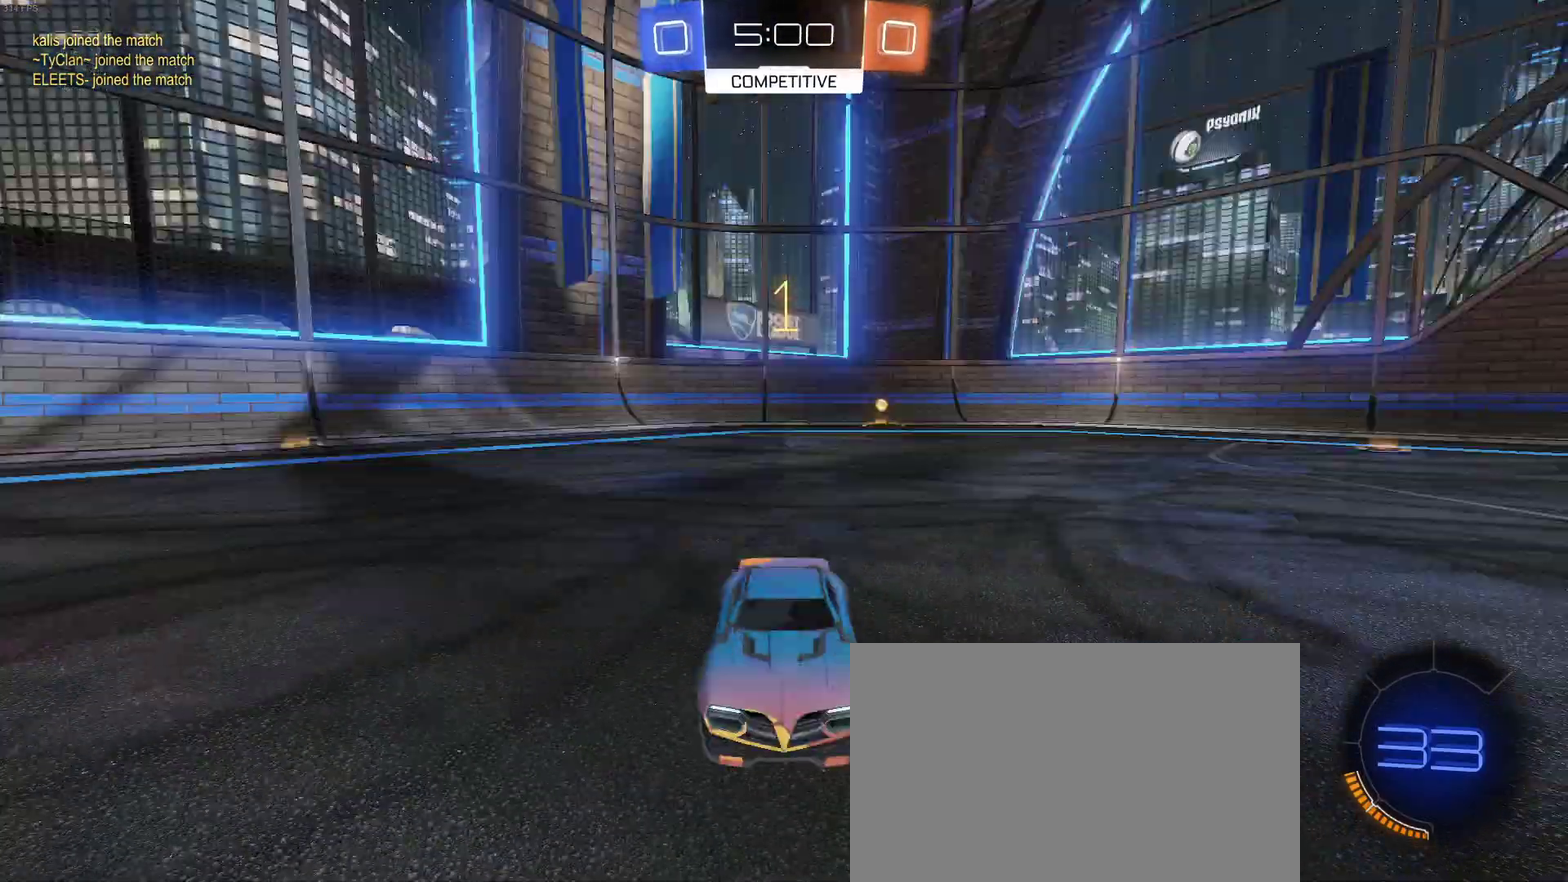
{"buttons": ["L2"], "left_stick": "center", "right_stick": "center", "events": [[100, "R3", "up"]]}
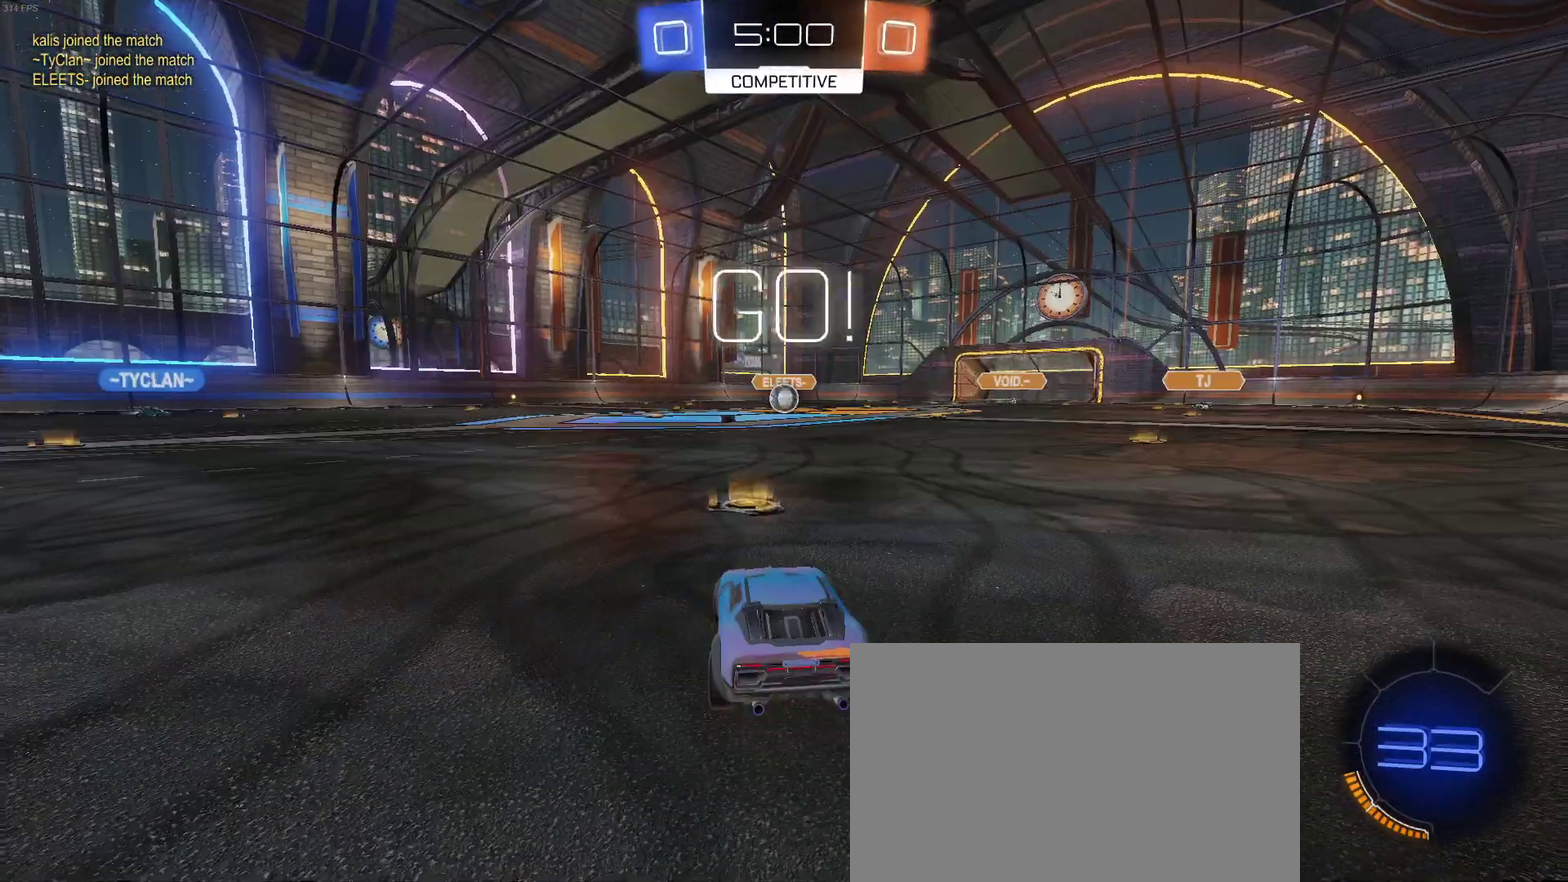
{"buttons": ["L2"], "left_stick": "down", "right_stick": "center", "events": [[367, "left_stick", "down"], [417, "CROSS", "down"], [500, "CROSS", "up"]]}
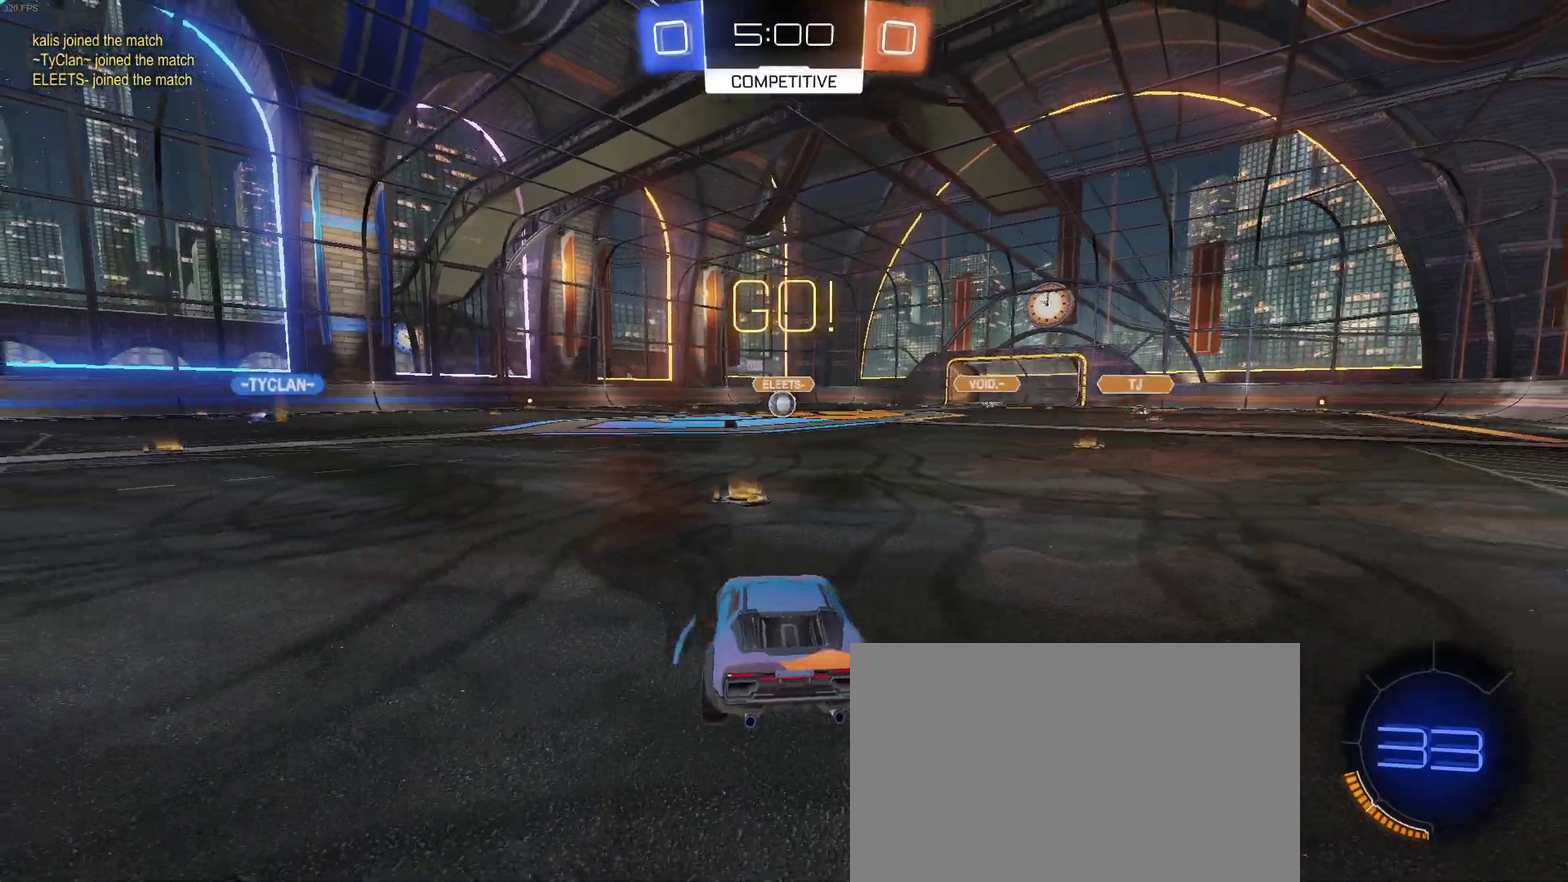
{"buttons": ["L2", "R2"], "left_stick": "up", "right_stick": "center", "events": [[50, "CROSS", "down"], [167, "CROSS", "up"], [217, "left_stick", "center"], [300, "R2", "down"], [417, "left_stick", "up"]]}
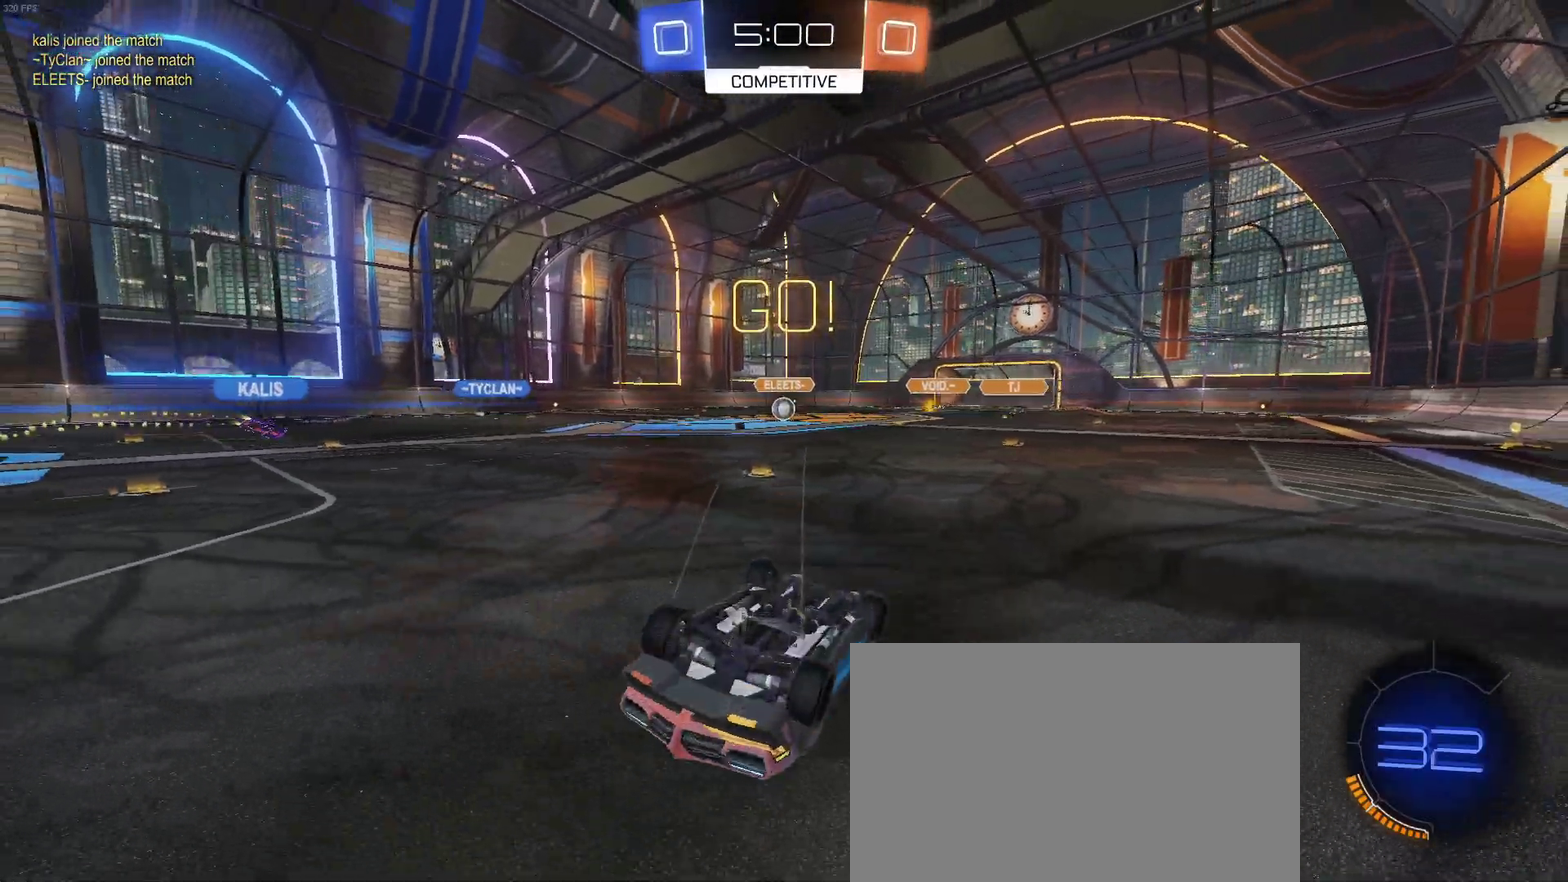
{"buttons": ["R2"], "left_stick": "center", "right_stick": "center", "events": [[333, "left_stick", "up-left"], [467, "L2", "up"], [483, "left_stick", "center"]]}
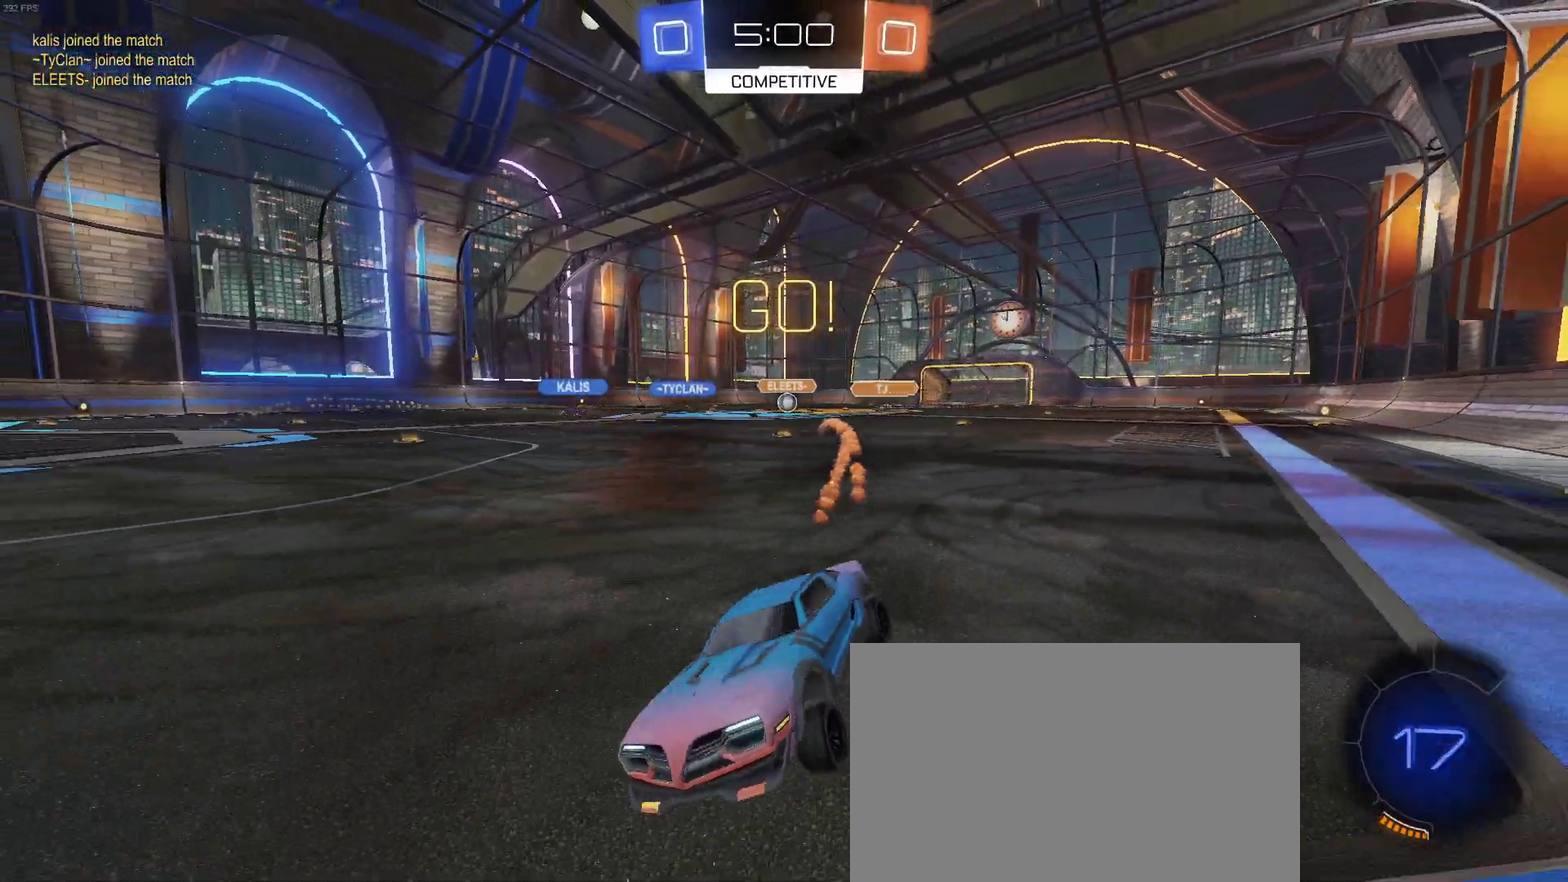
{"buttons": ["R2"], "left_stick": "right", "right_stick": "center", "events": [[67, "left_stick", "right"]]}
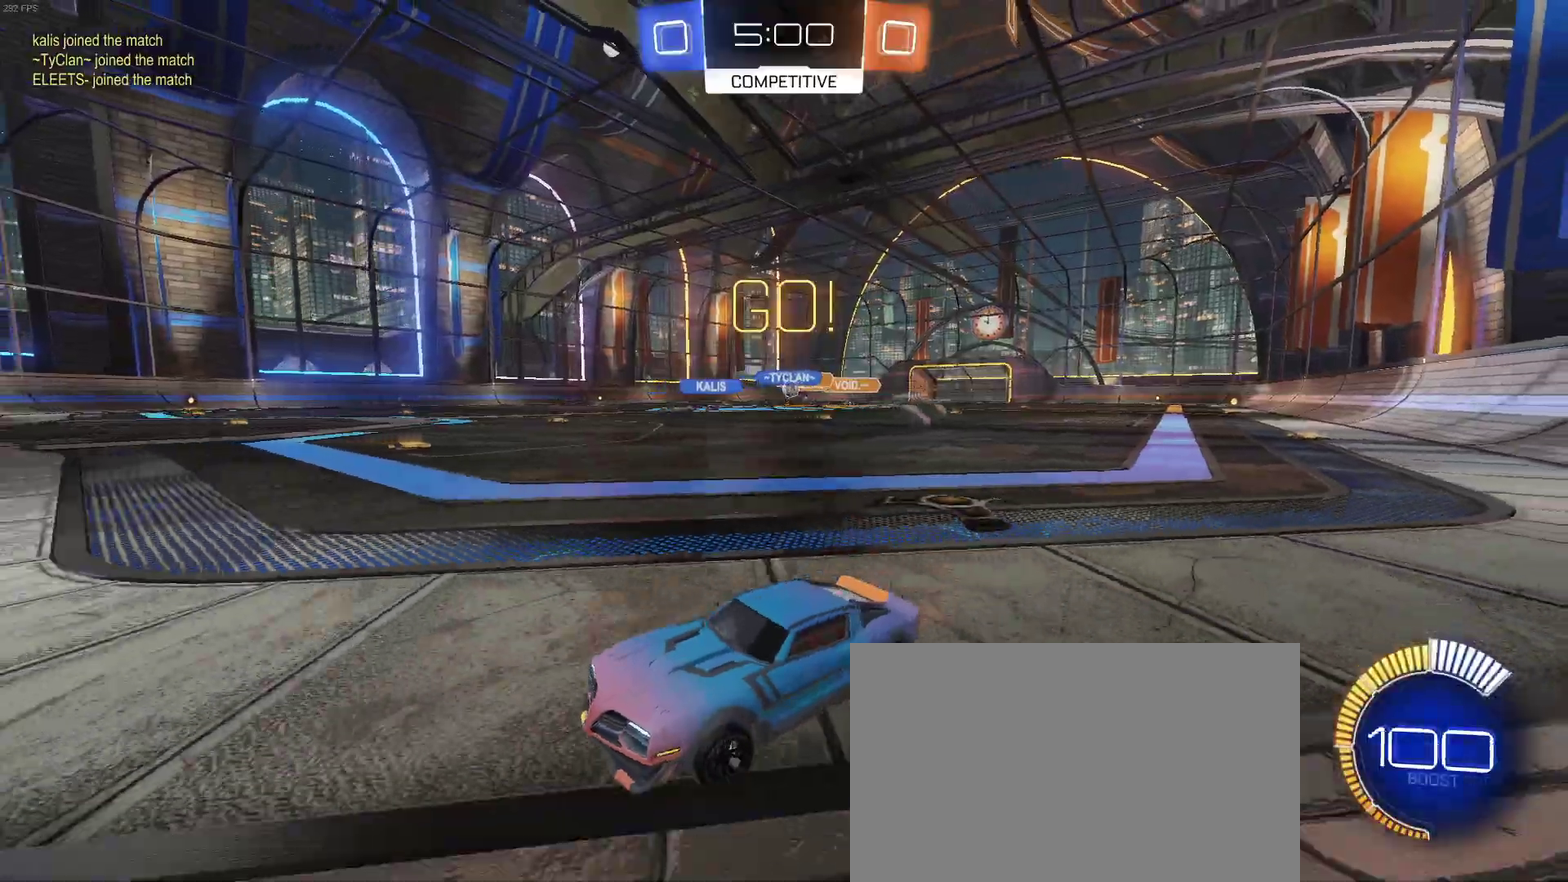
{"buttons": ["R2"], "left_stick": "right", "right_stick": "center", "events": [[83, "SQUARE", "down"], [217, "SQUARE", "up"]]}
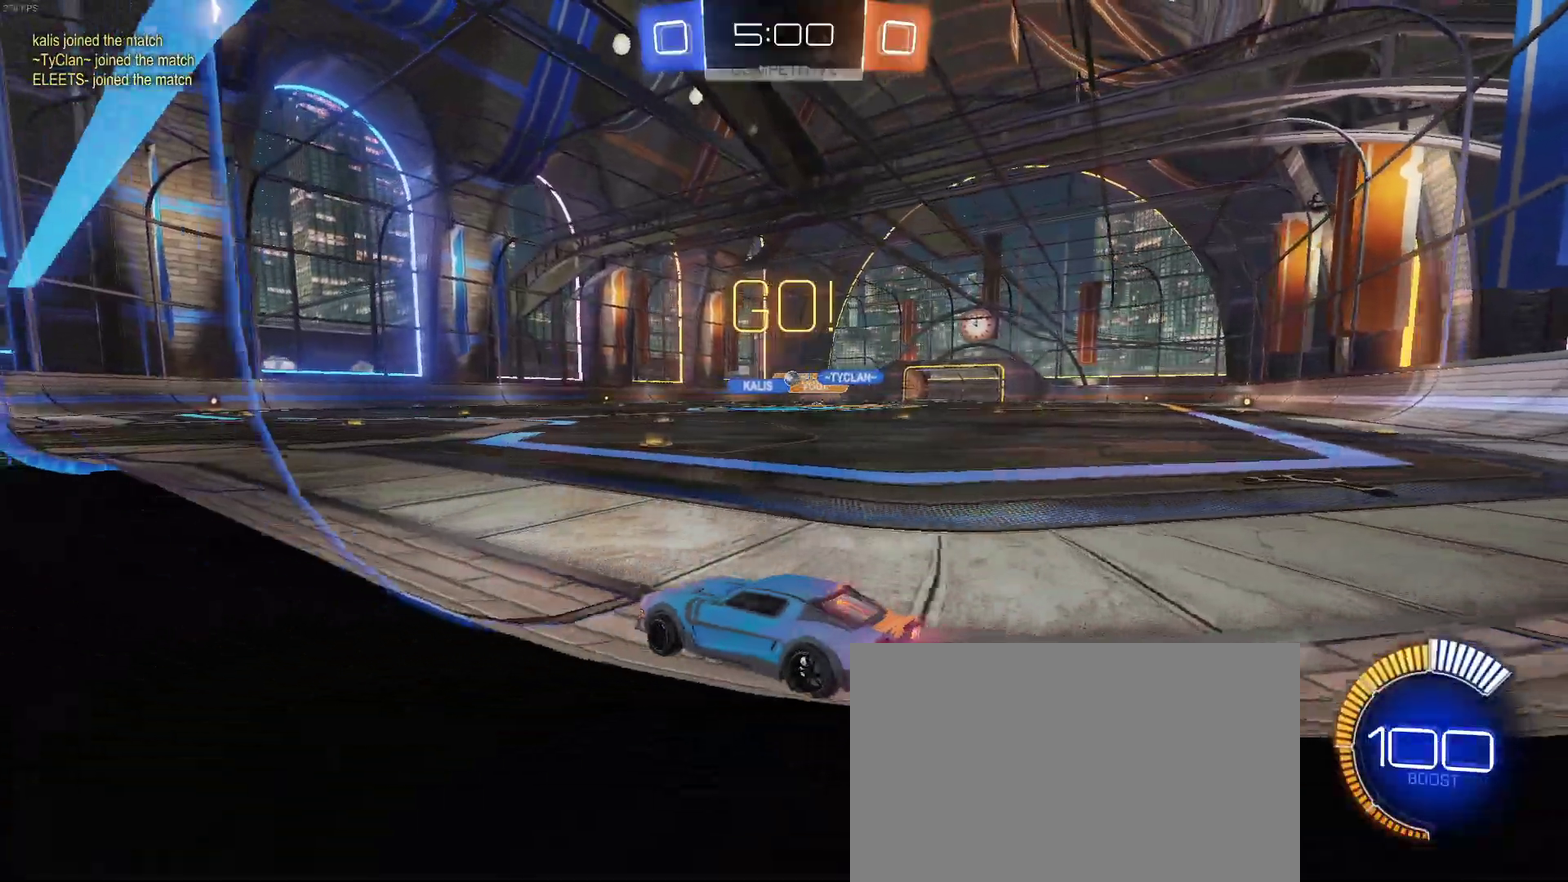
{"buttons": ["R2"], "left_stick": "up-left", "right_stick": "center", "events": [[317, "left_stick", "up-right"], [383, "CROSS", "down"], [433, "left_stick", "up-left"], [483, "CROSS", "up"]]}
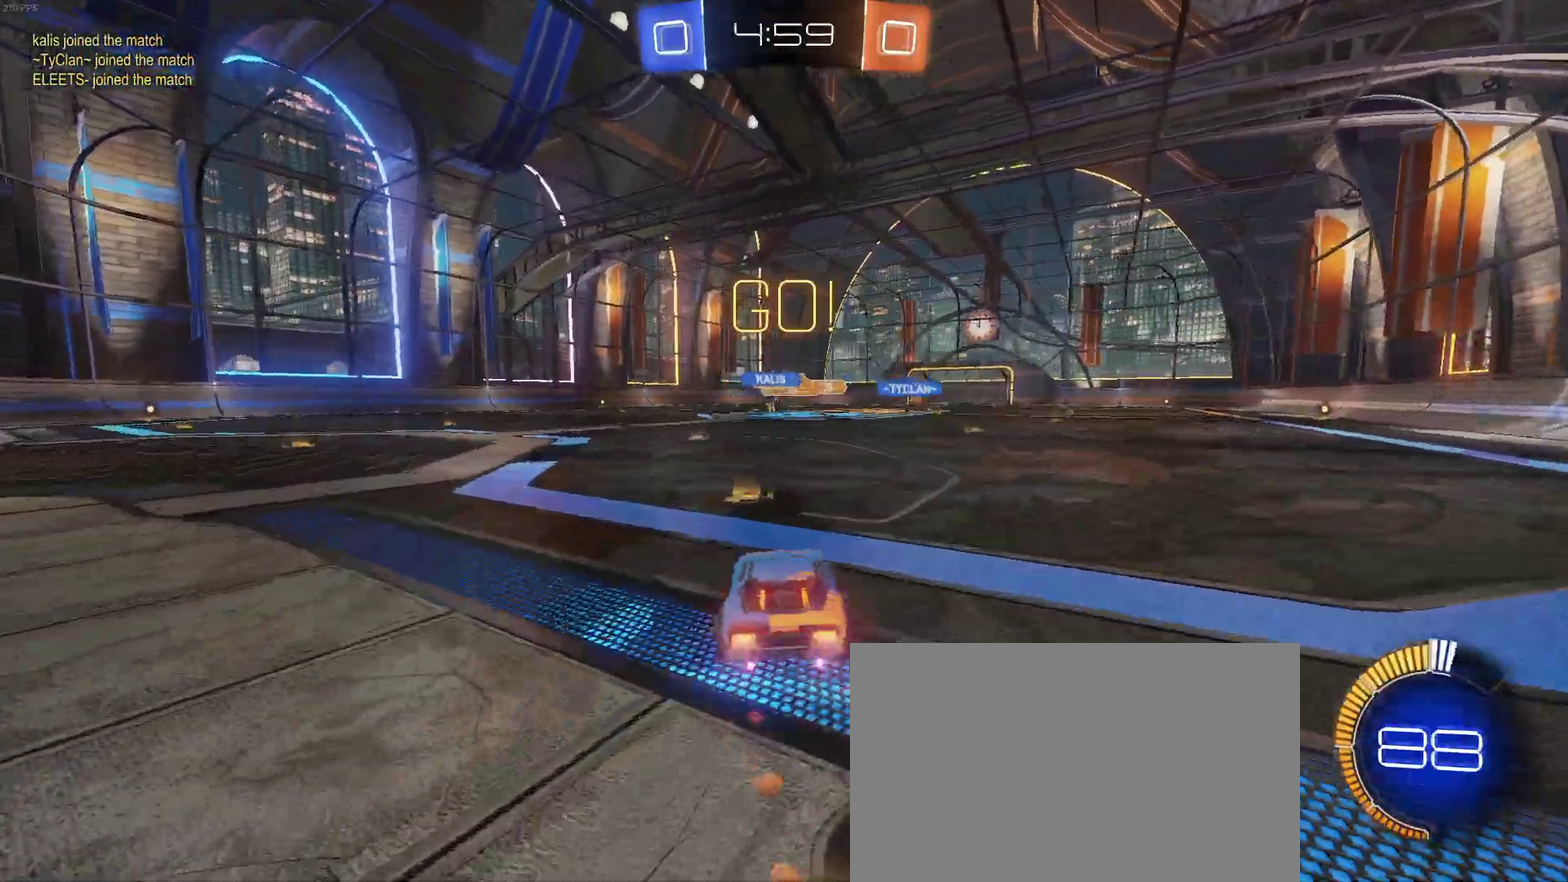
{"buttons": ["SQUARE", "R2"], "left_stick": "down-left", "right_stick": "center", "events": [[50, "CROSS", "down"], [100, "SQUARE", "down"], [117, "left_stick", "down-left"], [133, "CROSS", "up"], [200, "left_stick", "down"], [300, "left_stick", "down-left"]]}
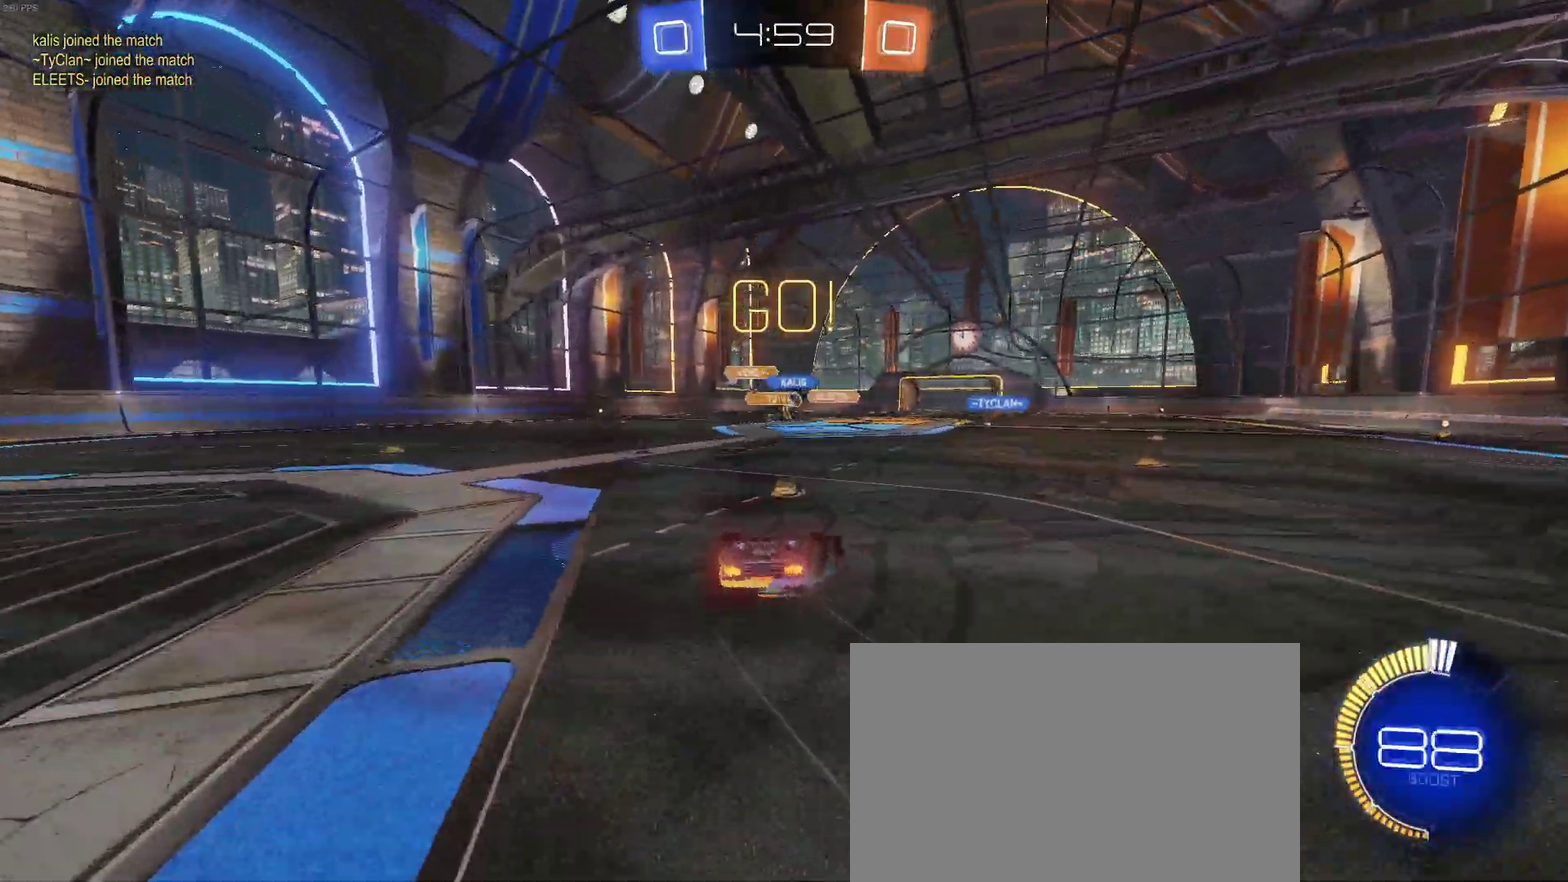
{"buttons": ["R2"], "left_stick": "center", "right_stick": "center", "events": [[433, "left_stick", "center"], [450, "SQUARE", "up"]]}
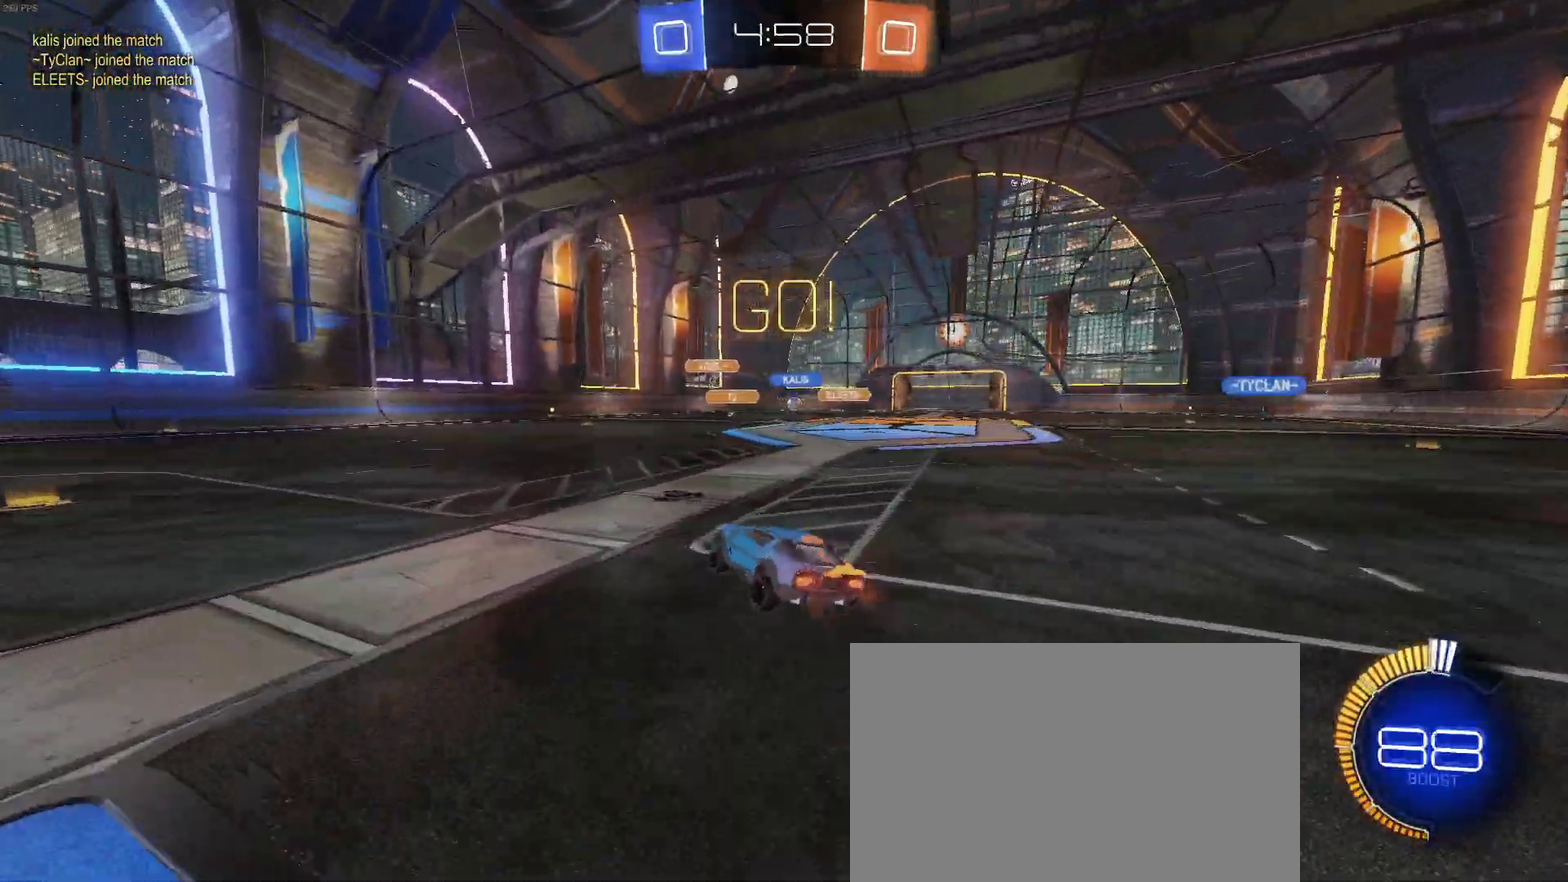
{"buttons": ["R2"], "left_stick": "center", "right_stick": "center", "events": []}